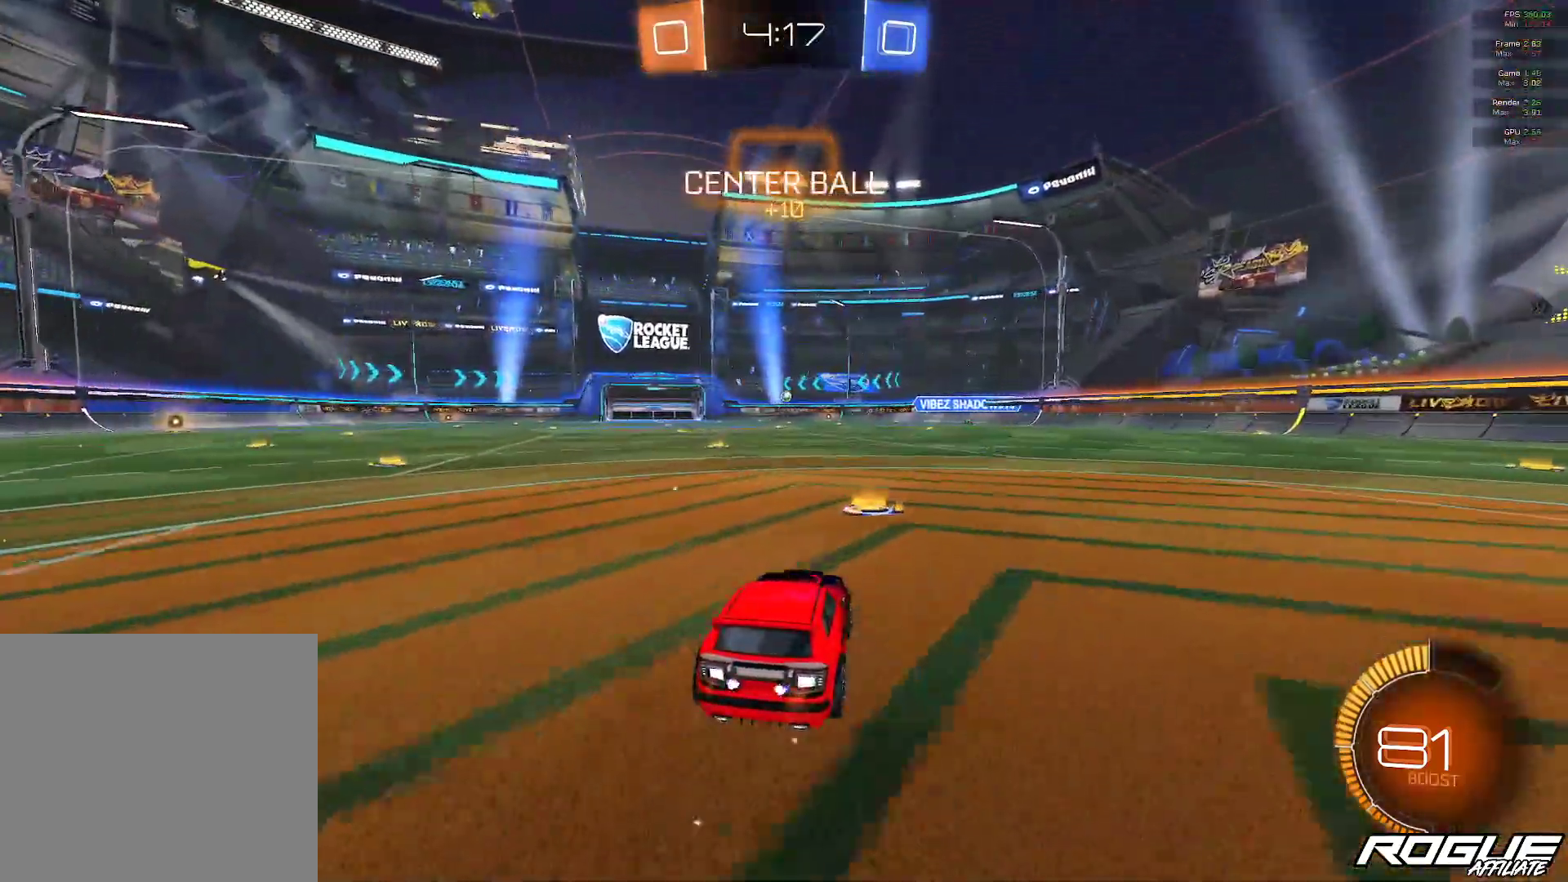
Gameplay with a controller (Xbox layout); each line is a JSON object with the inputs held at the frame after it. "events" lists button and stick changes between this image and that frame as [ms after this image, input, new state], when the widget could be followed in between. Not read: B R2.
{"buttons": [], "left_stick": "center", "right_stick": "center", "events": [[233, "left_stick", "right"], [400, "left_stick", "center"]]}
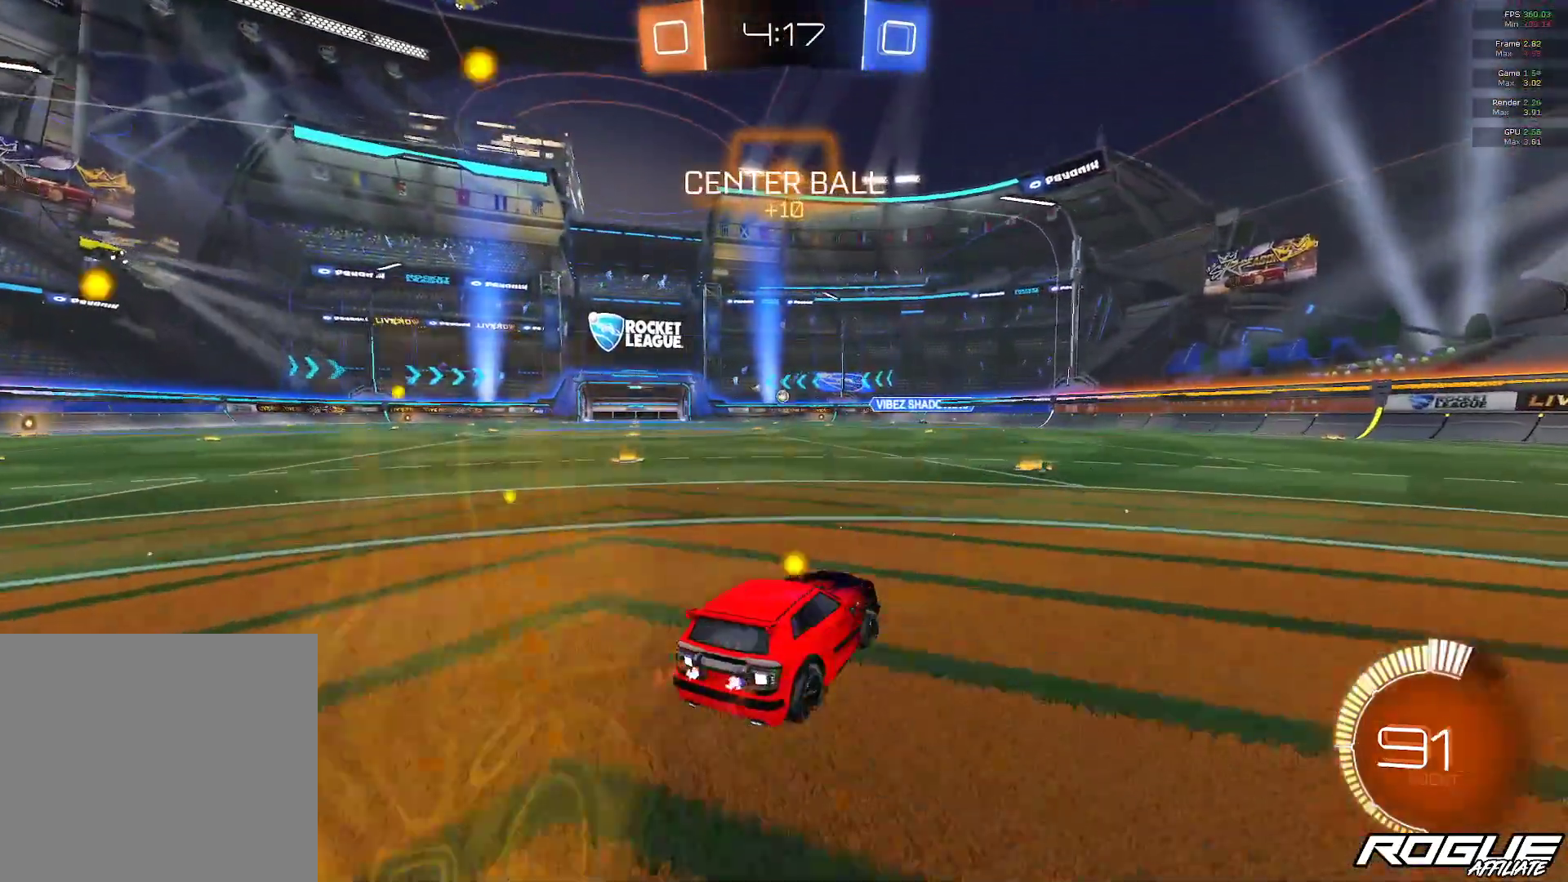
{"buttons": [], "left_stick": "center", "right_stick": "center", "events": [[233, "left_stick", "right"], [333, "left_stick", "center"]]}
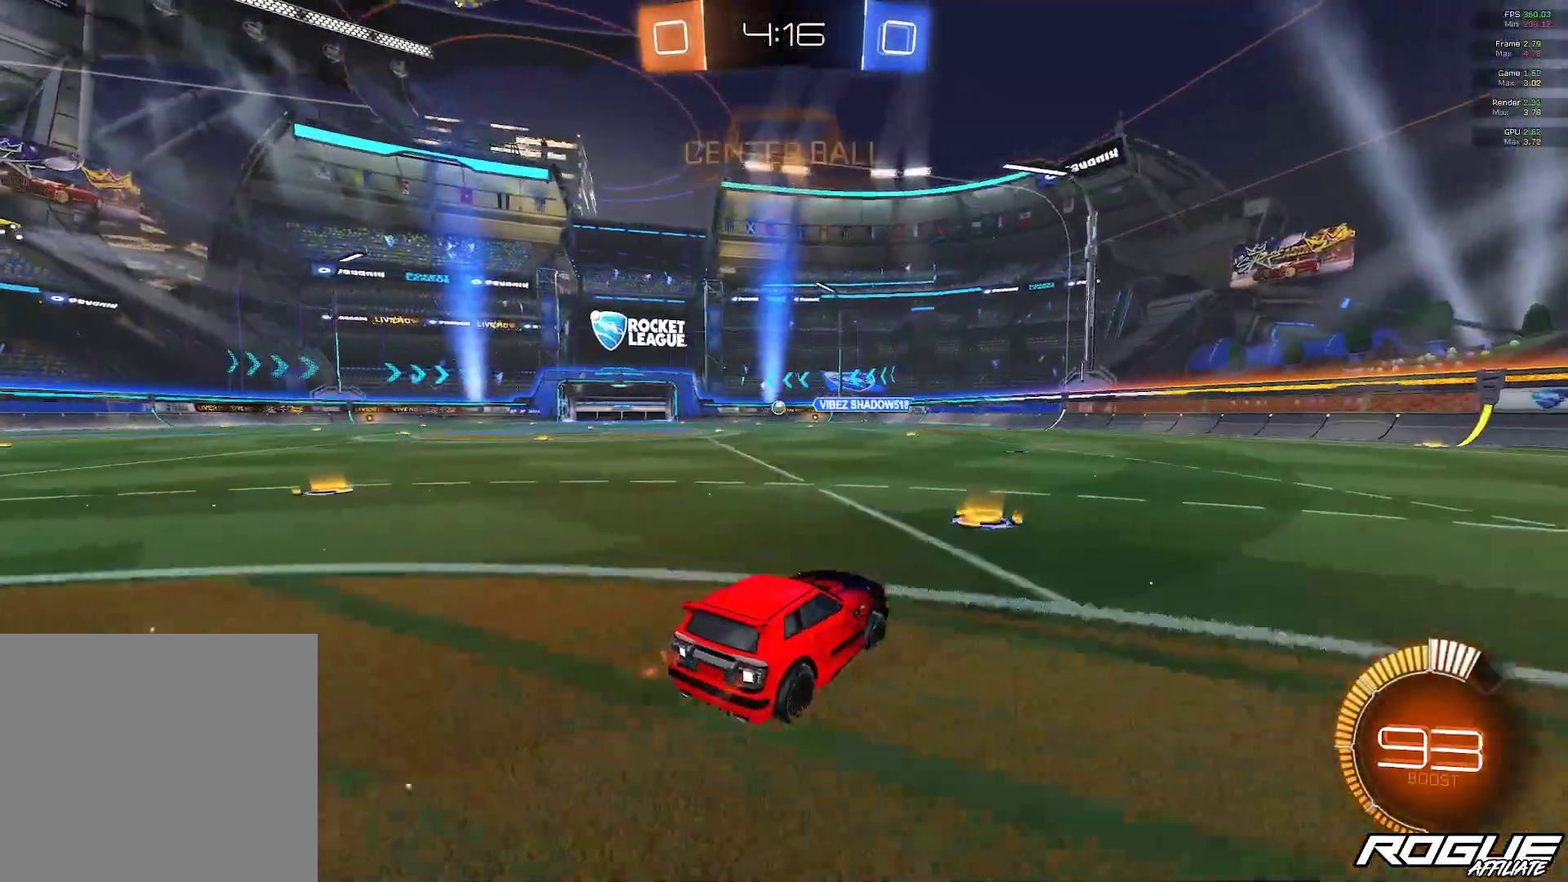
{"buttons": [], "left_stick": "center", "right_stick": "center", "events": [[183, "left_stick", "up-left"], [333, "left_stick", "center"]]}
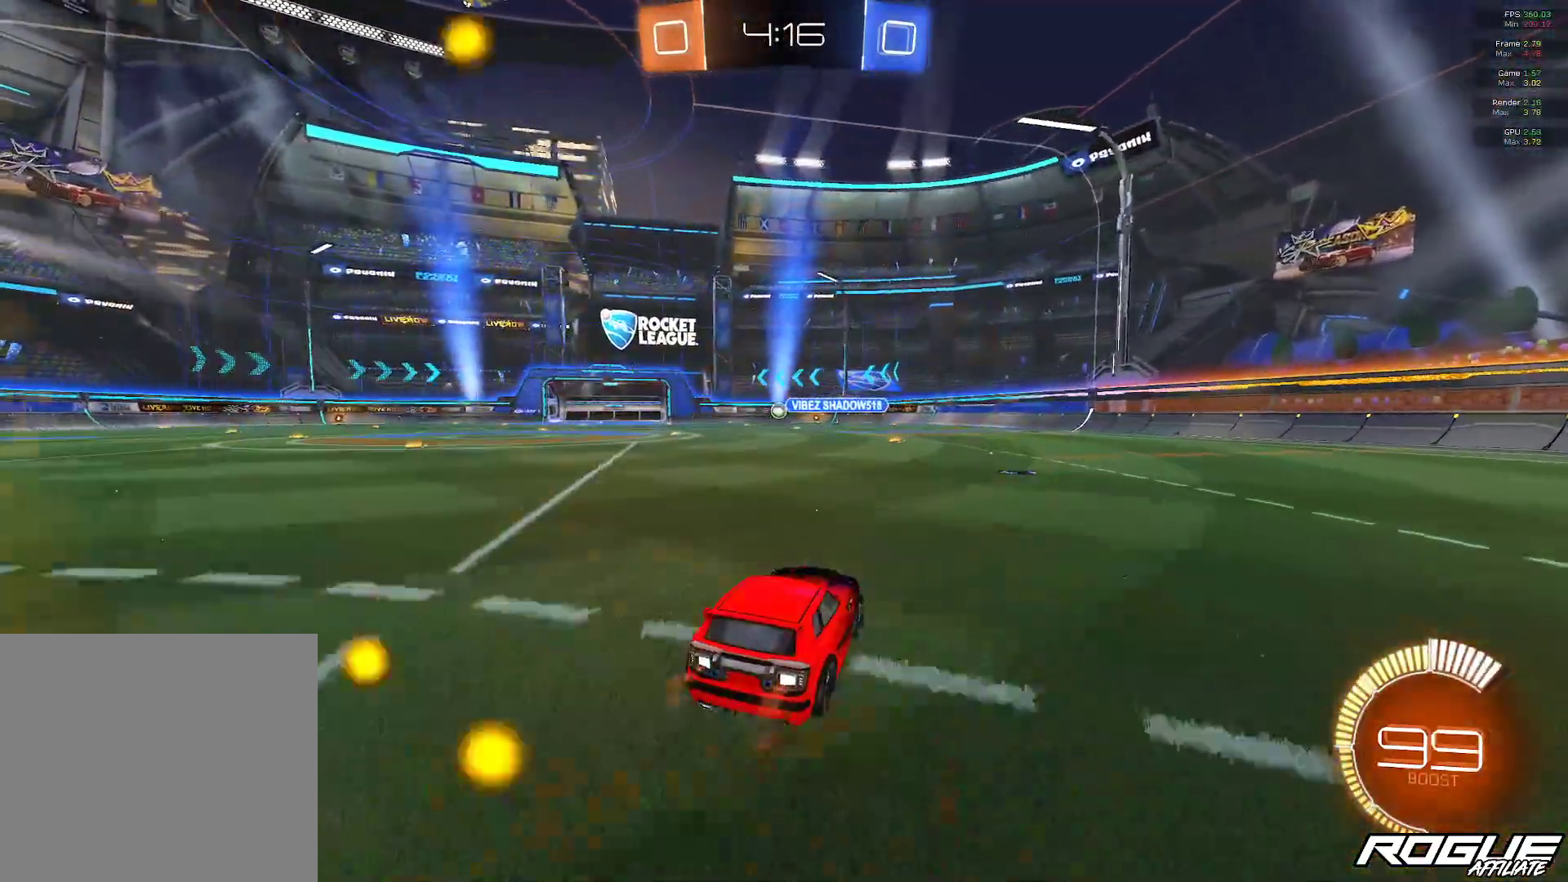
{"buttons": [], "left_stick": "center", "right_stick": "center", "events": [[33, "left_stick", "left"], [200, "left_stick", "center"], [267, "L2", "down"], [350, "left_stick", "up-left"], [417, "L2", "up"], [467, "left_stick", "center"]]}
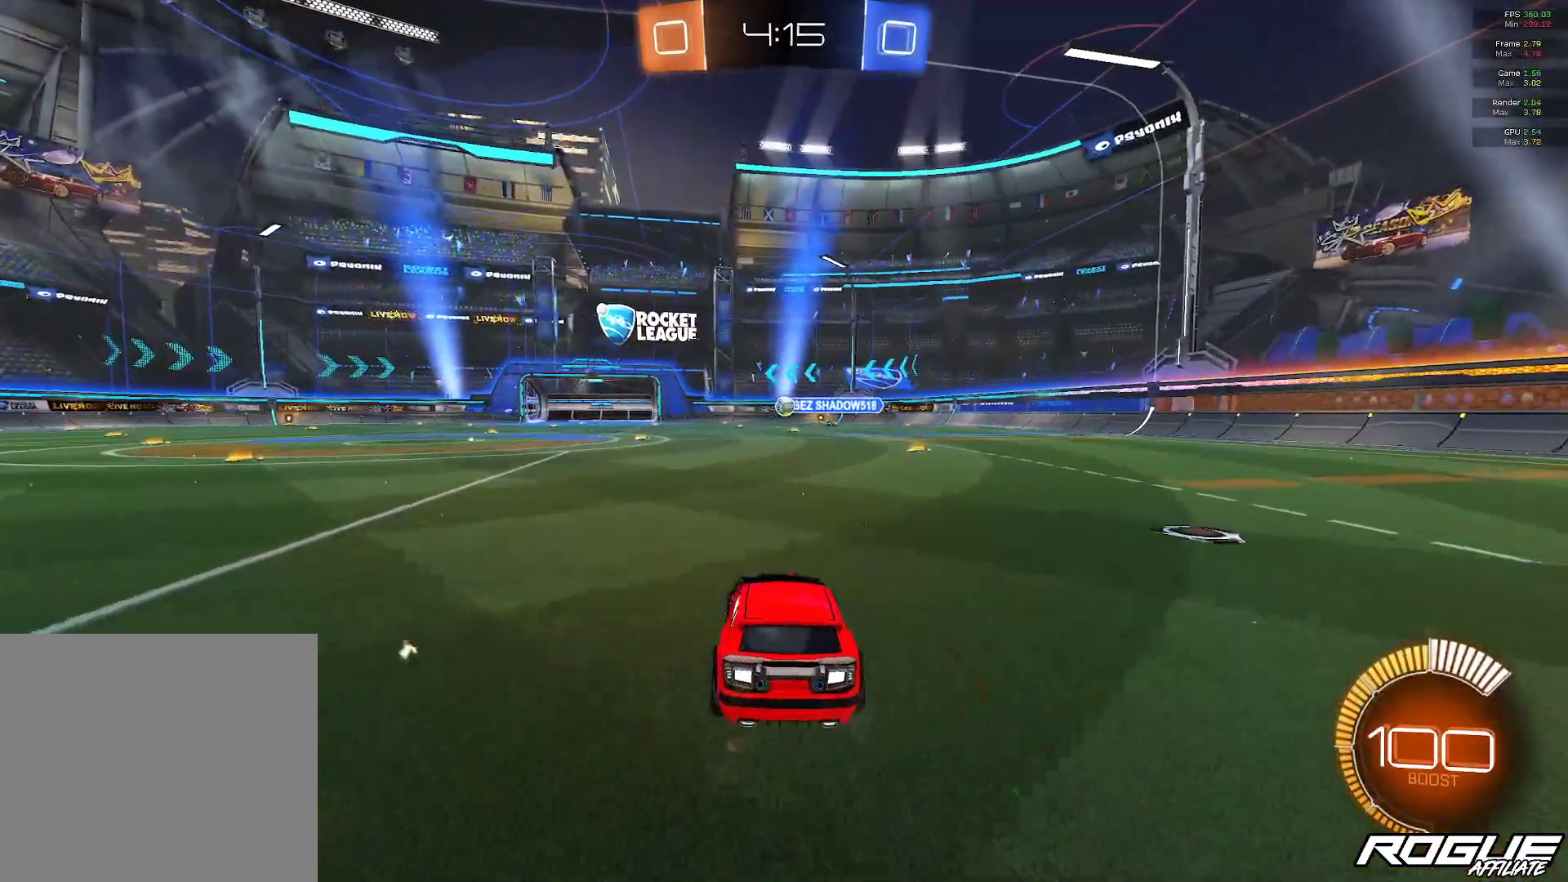
{"buttons": [], "left_stick": "up-left", "right_stick": "center", "events": [[133, "L2", "down"], [317, "L2", "up"], [467, "left_stick", "up-left"]]}
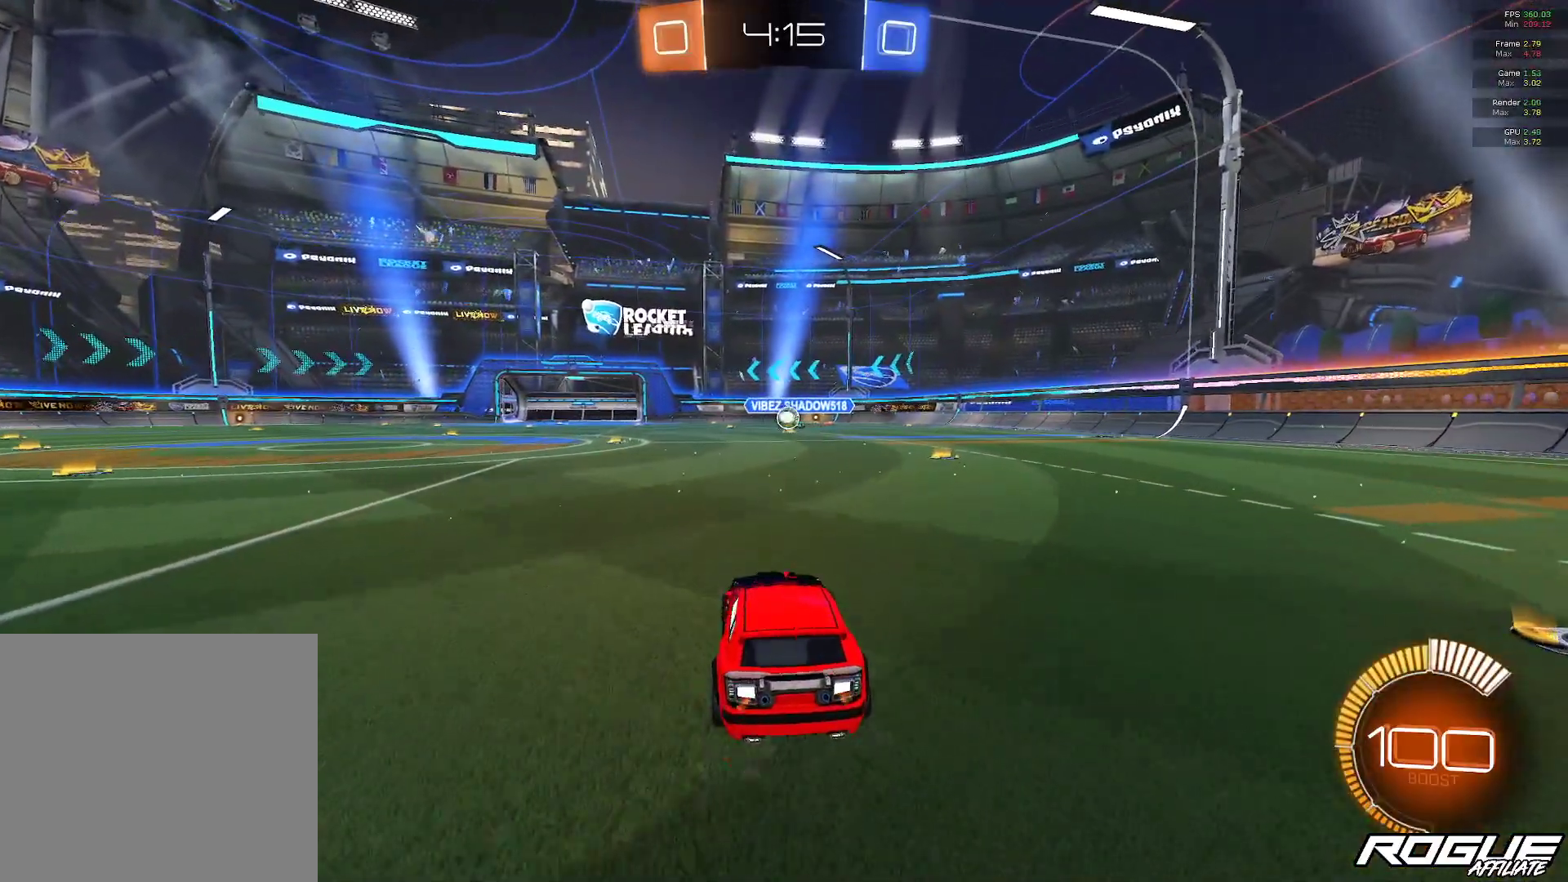
{"buttons": [], "left_stick": "up-left", "right_stick": "center", "events": [[17, "L2", "down"], [167, "L2", "up"], [167, "left_stick", "center"], [400, "left_stick", "up-left"]]}
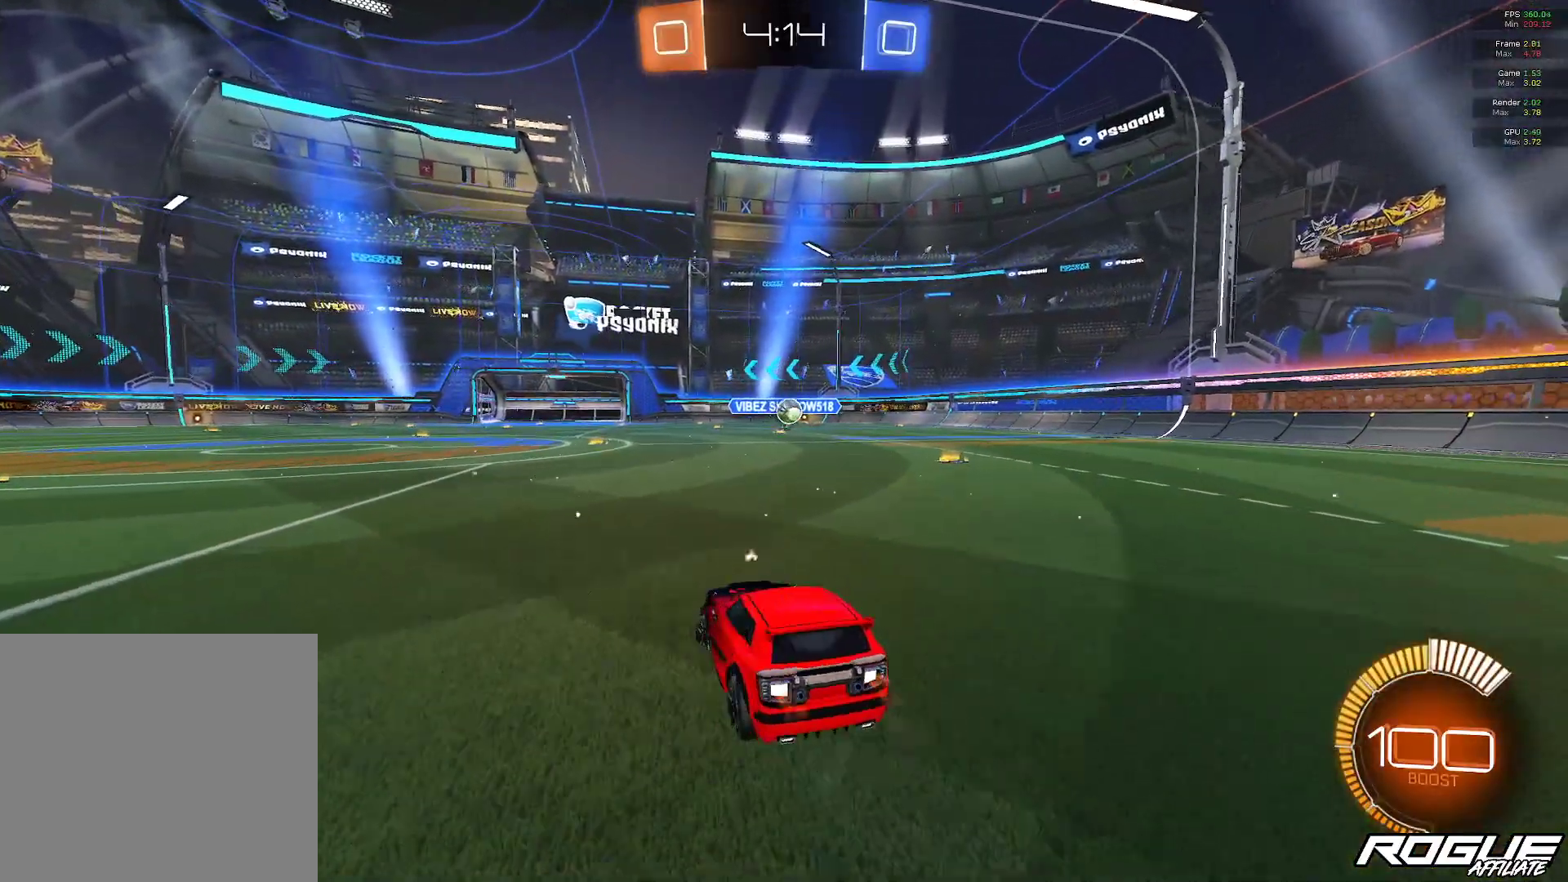
{"buttons": [], "left_stick": "center", "right_stick": "center", "events": [[67, "left_stick", "center"], [200, "left_stick", "up-left"], [383, "left_stick", "center"]]}
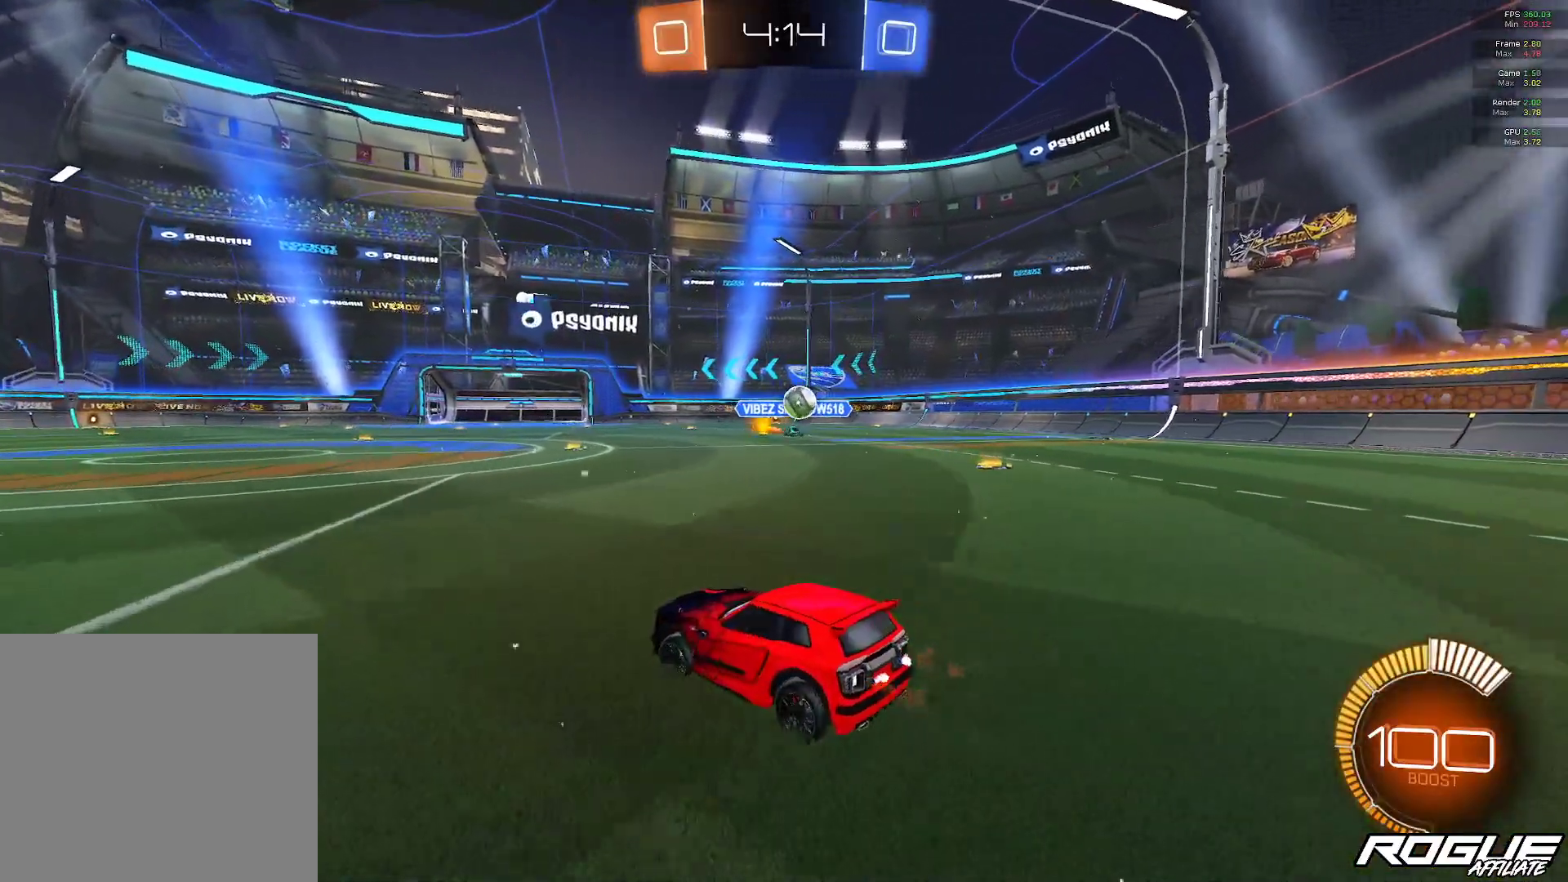
{"buttons": [], "left_stick": "up-left", "right_stick": "center", "events": [[117, "L2", "down"], [167, "left_stick", "up-left"], [267, "L2", "up"]]}
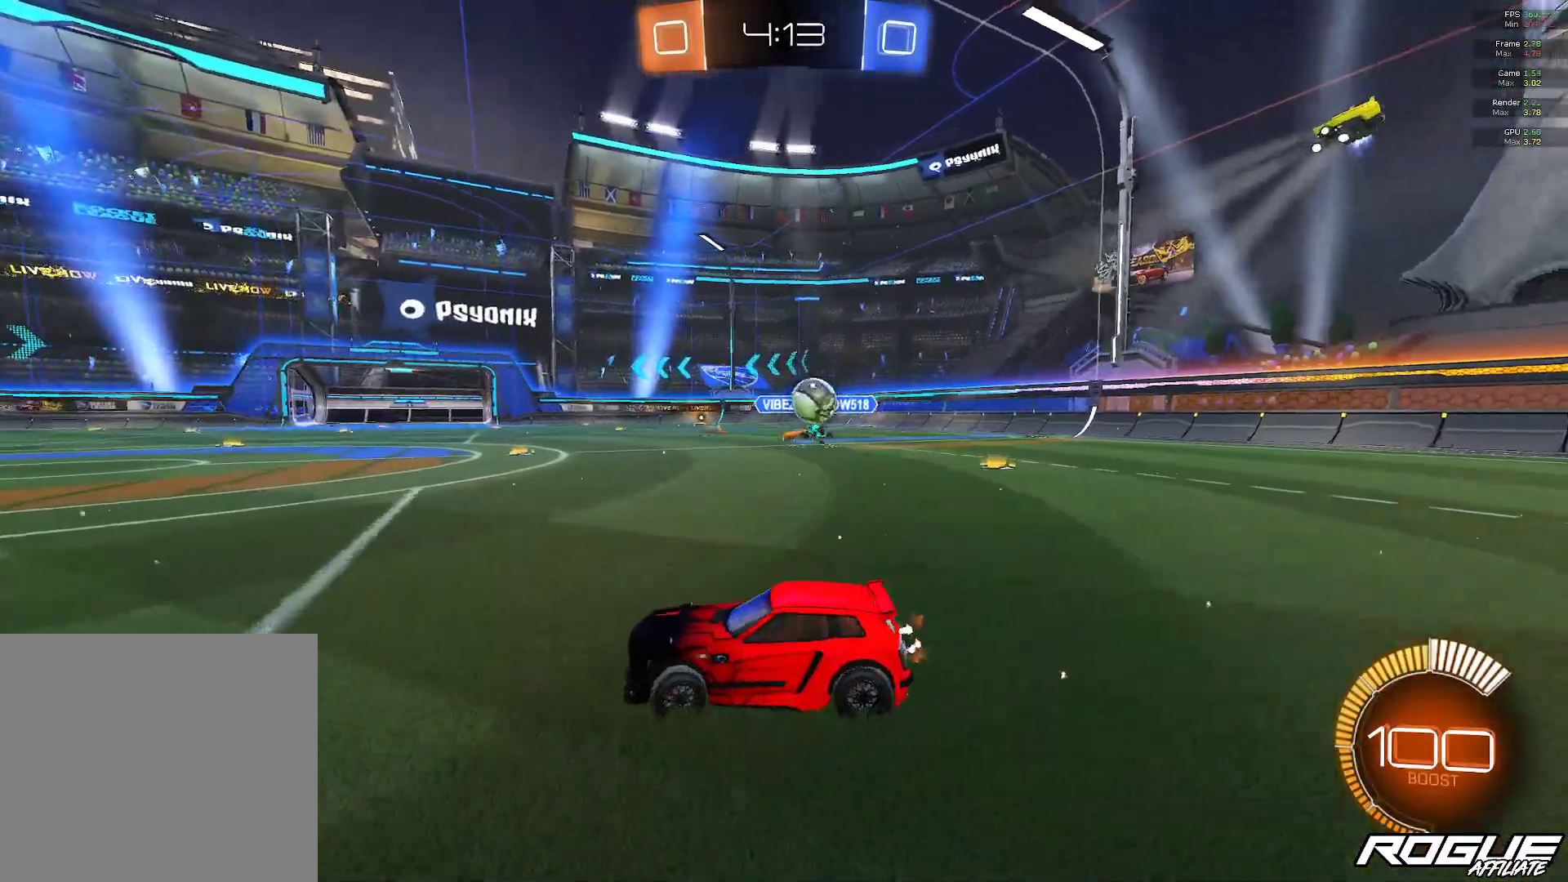
{"buttons": [], "left_stick": "up-left", "right_stick": "center", "events": []}
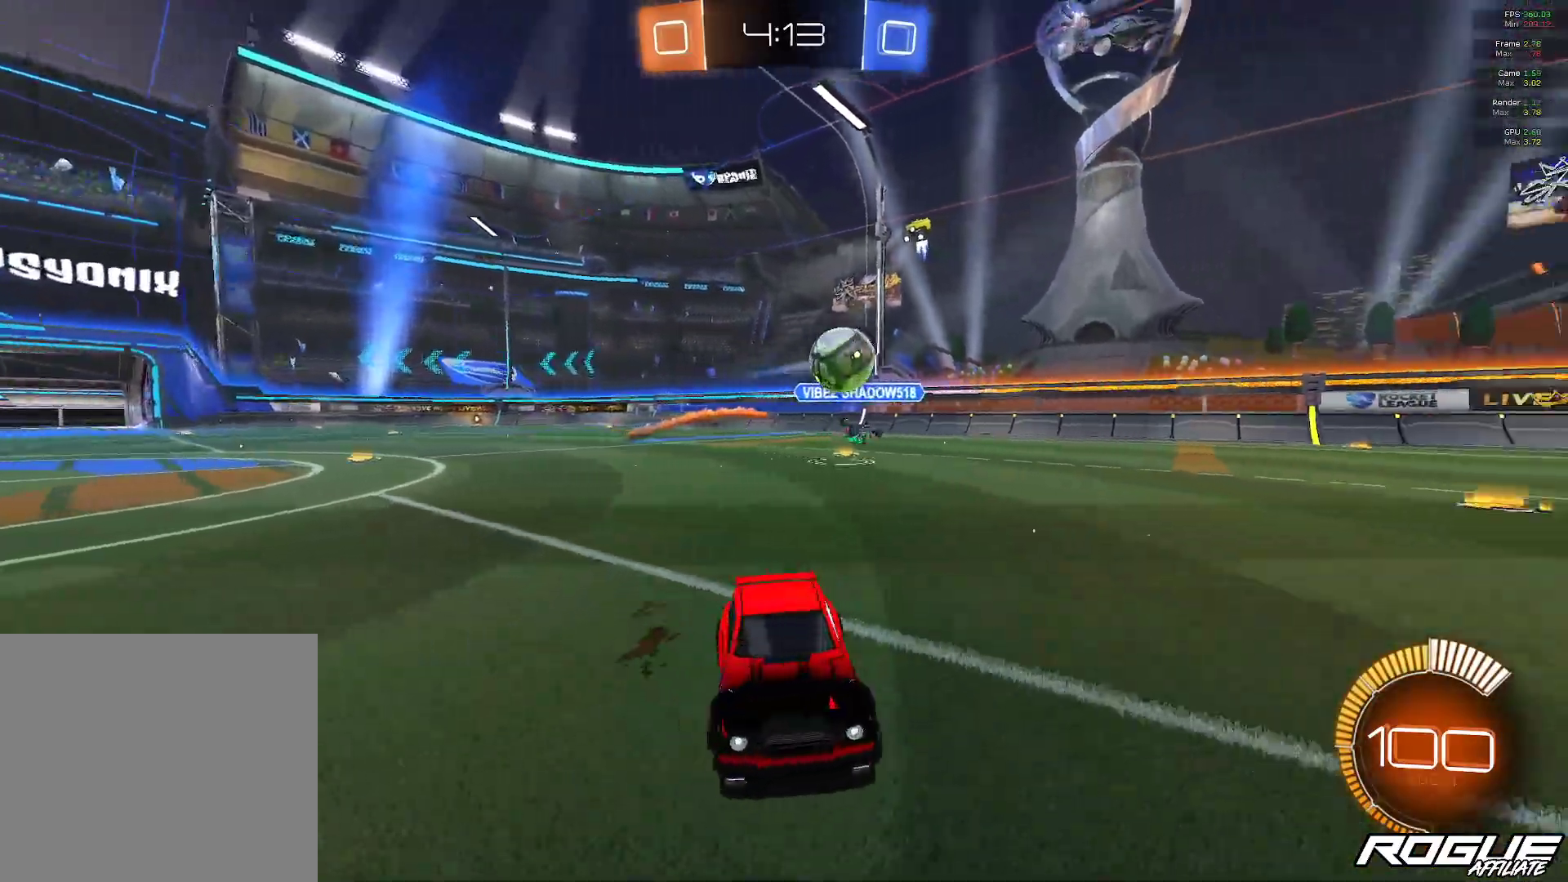
{"buttons": [], "left_stick": "center", "right_stick": "center"}
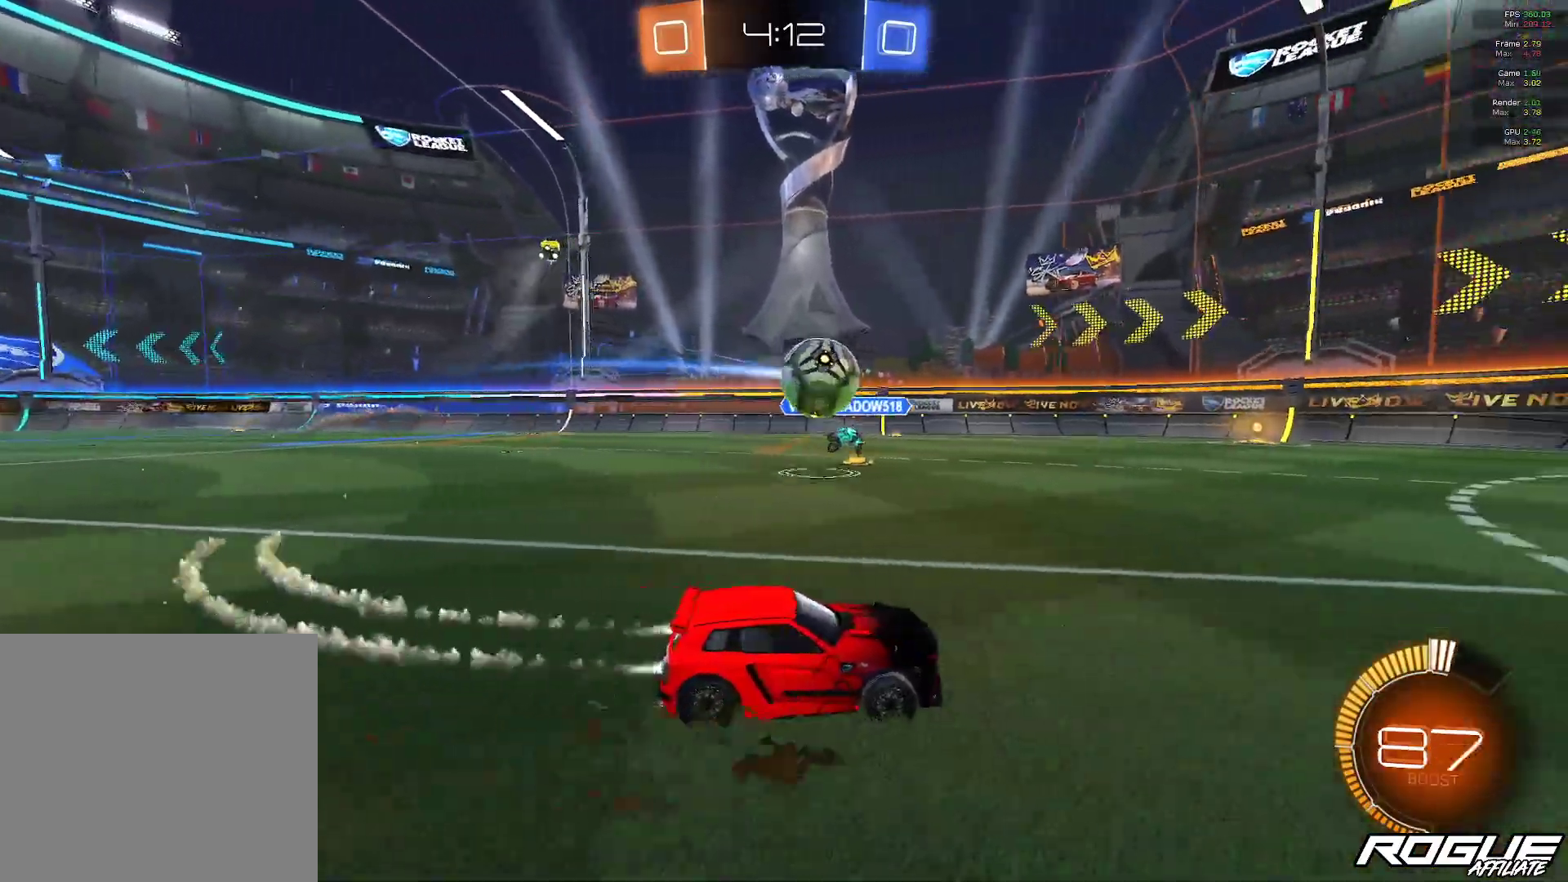
{"buttons": [], "left_stick": "left", "right_stick": "center", "events": [[433, "left_stick", "up-left"], [500, "left_stick", "left"]]}
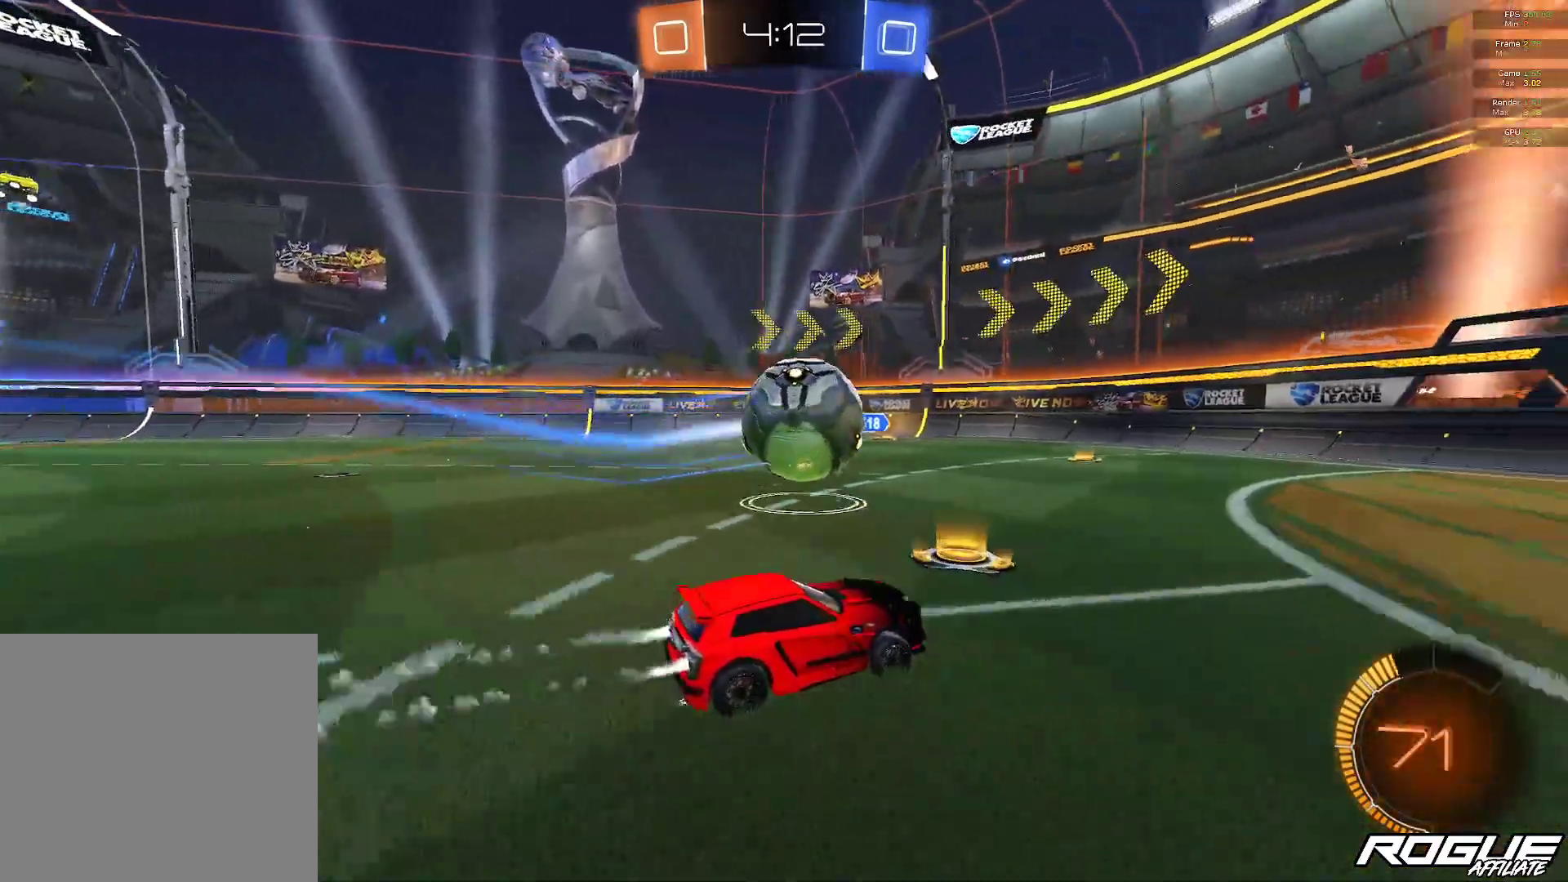
{"buttons": ["A"], "left_stick": "up", "right_stick": "center"}
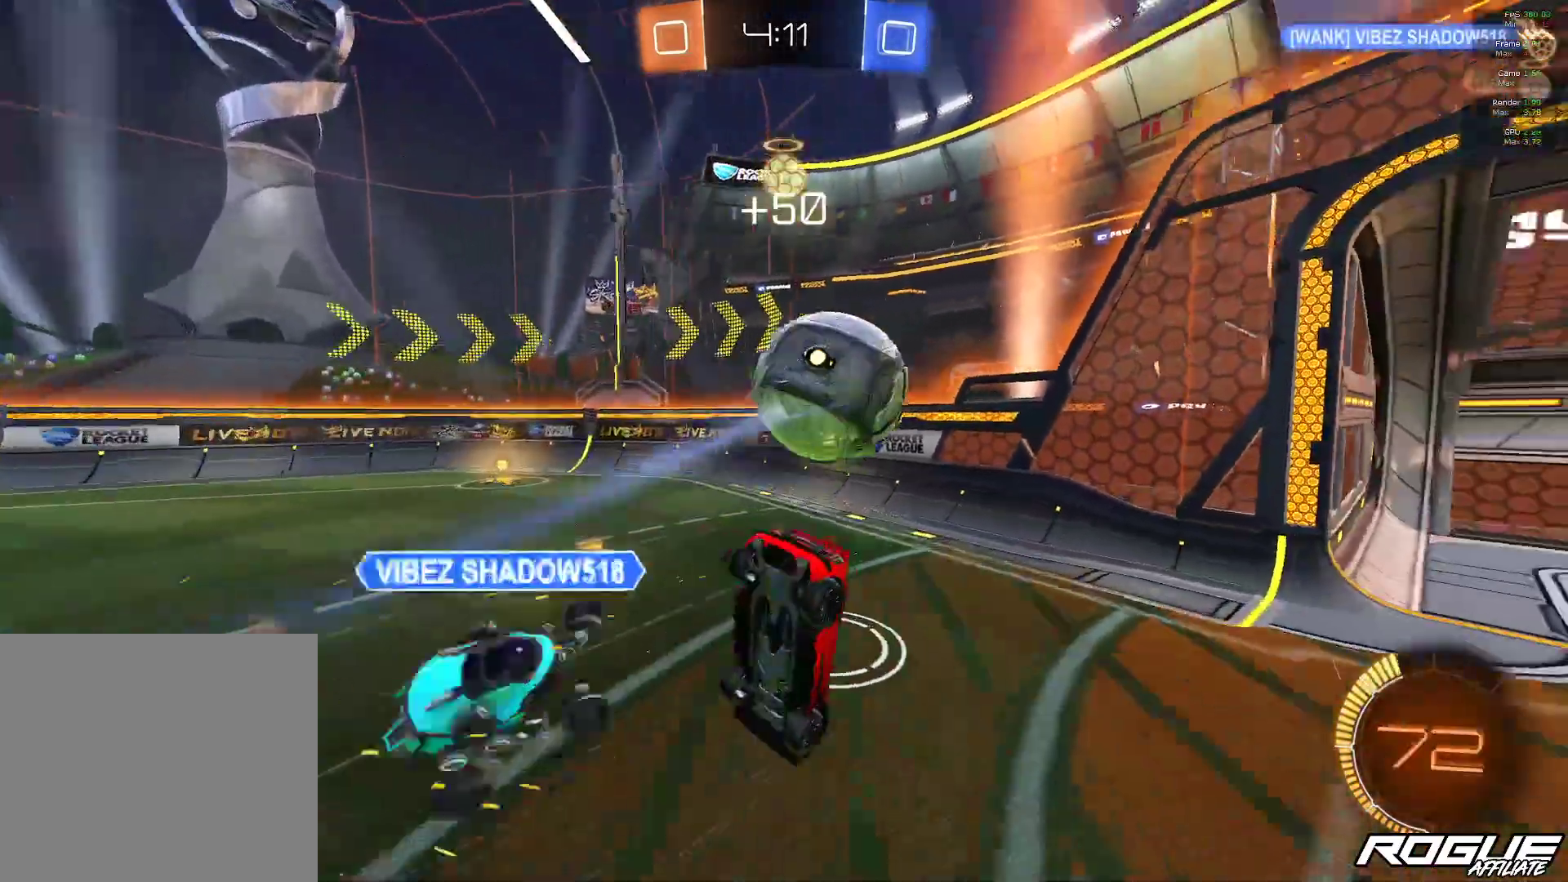
{"buttons": [], "left_stick": "center", "right_stick": "center", "events": [[33, "A", "up"], [333, "left_stick", "center"]]}
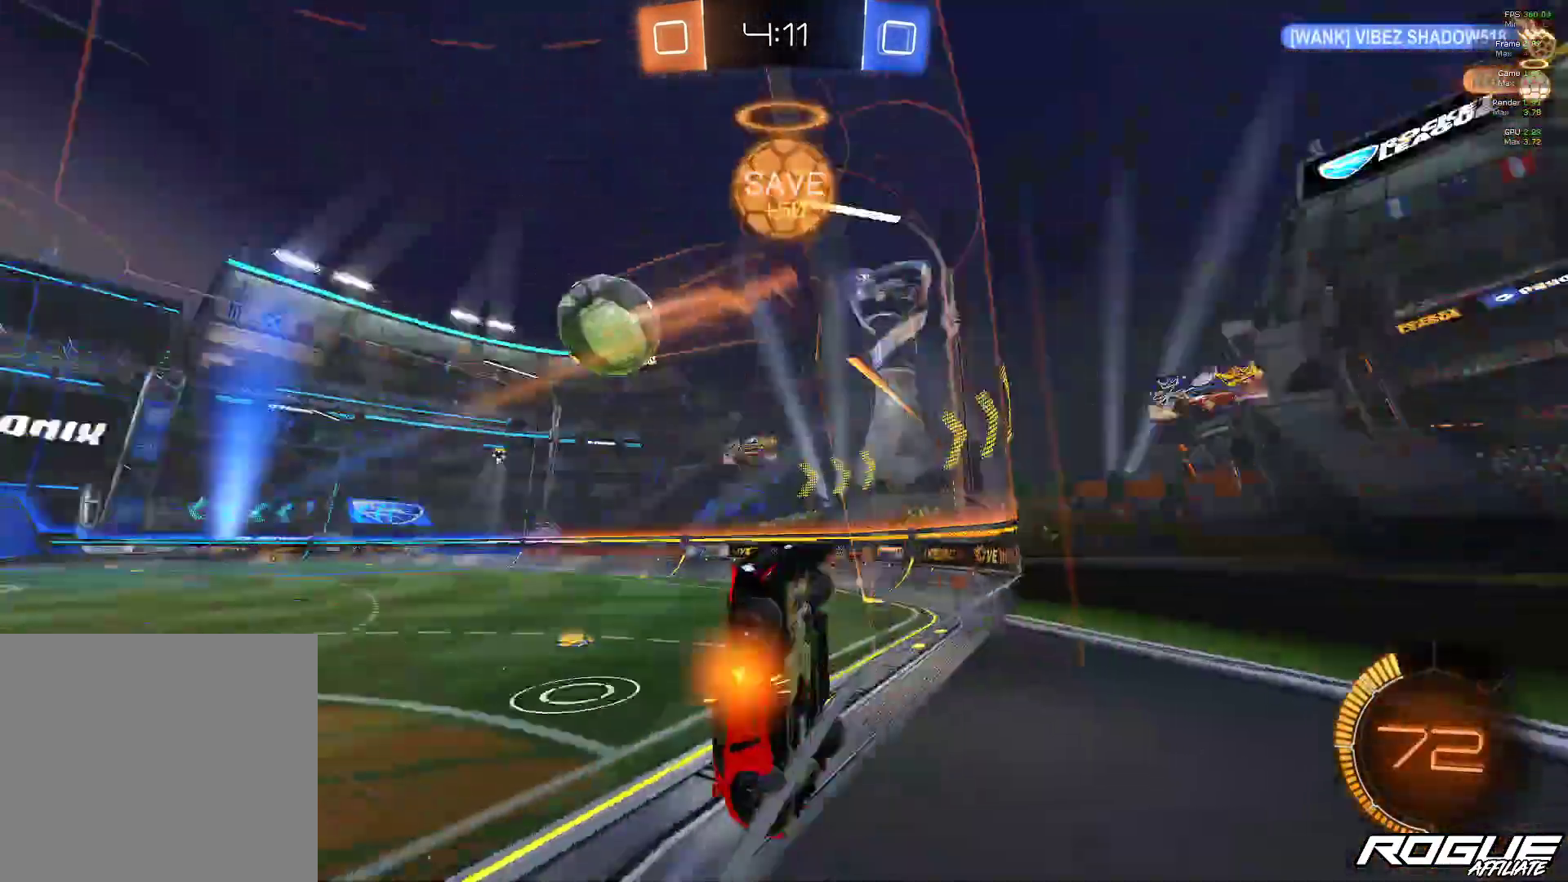
{"buttons": [], "left_stick": "up-left", "right_stick": "center", "events": [[67, "left_stick", "up-left"]]}
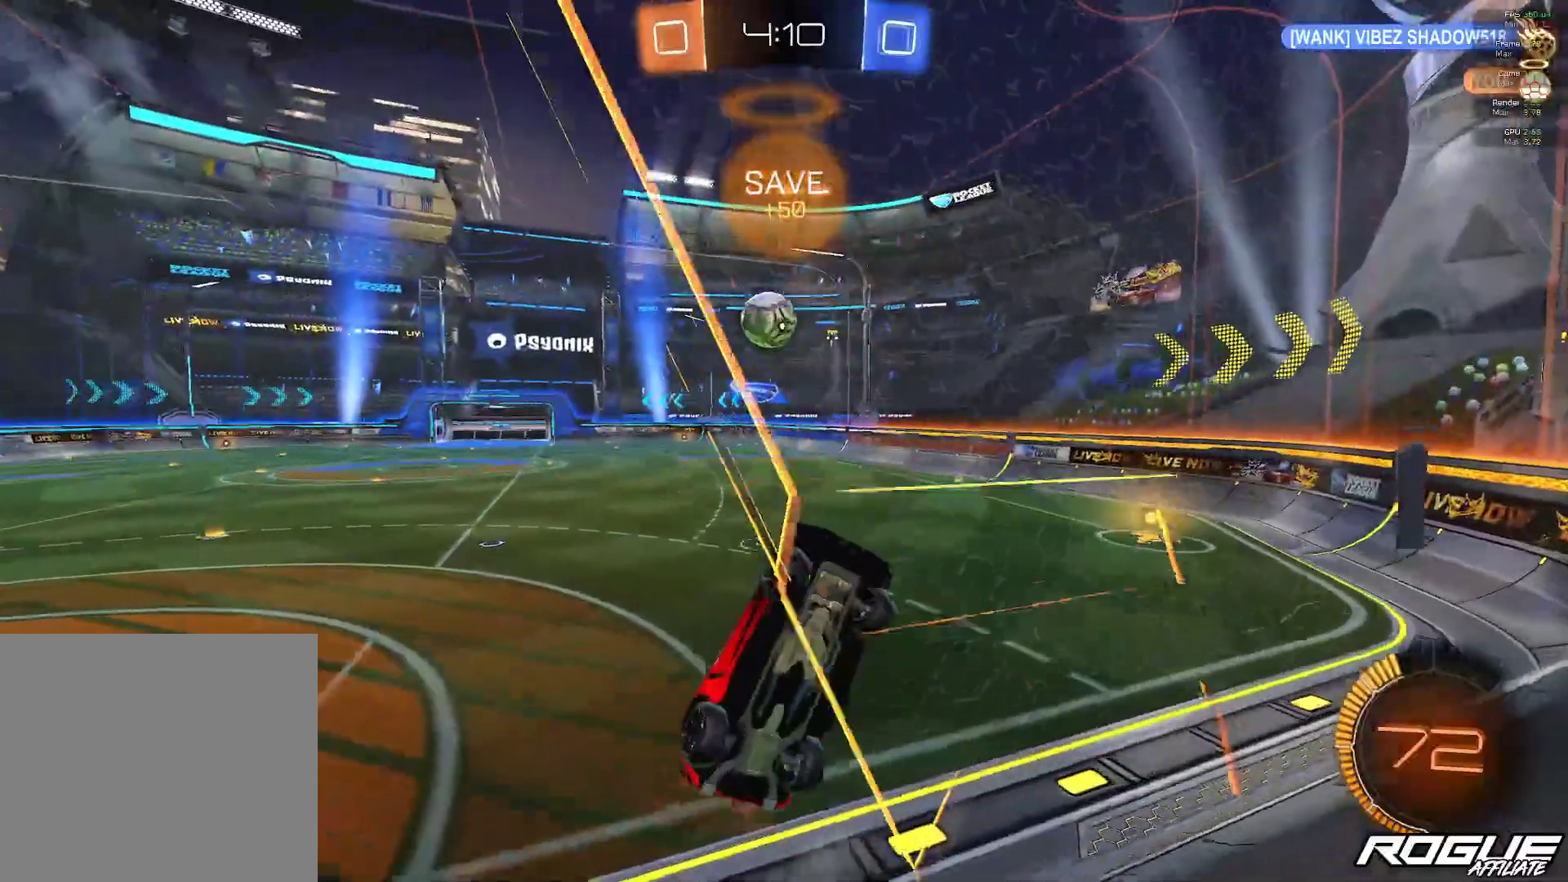
{"buttons": [], "left_stick": "up-left", "right_stick": "center", "events": []}
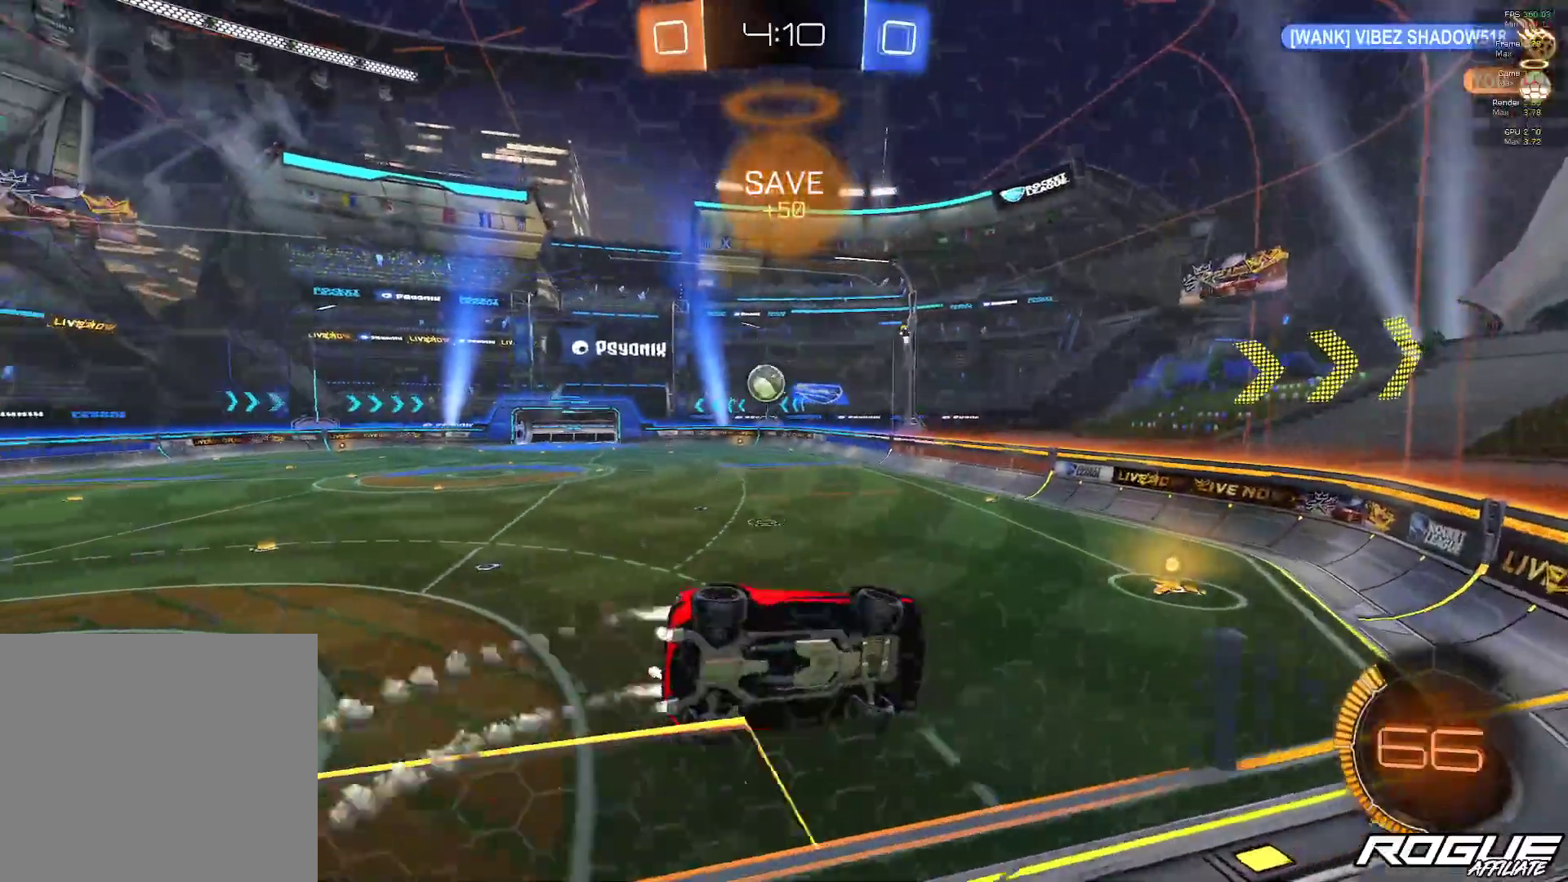
{"buttons": [], "left_stick": "left", "right_stick": "center", "events": [[167, "left_stick", "center"], [500, "left_stick", "left"]]}
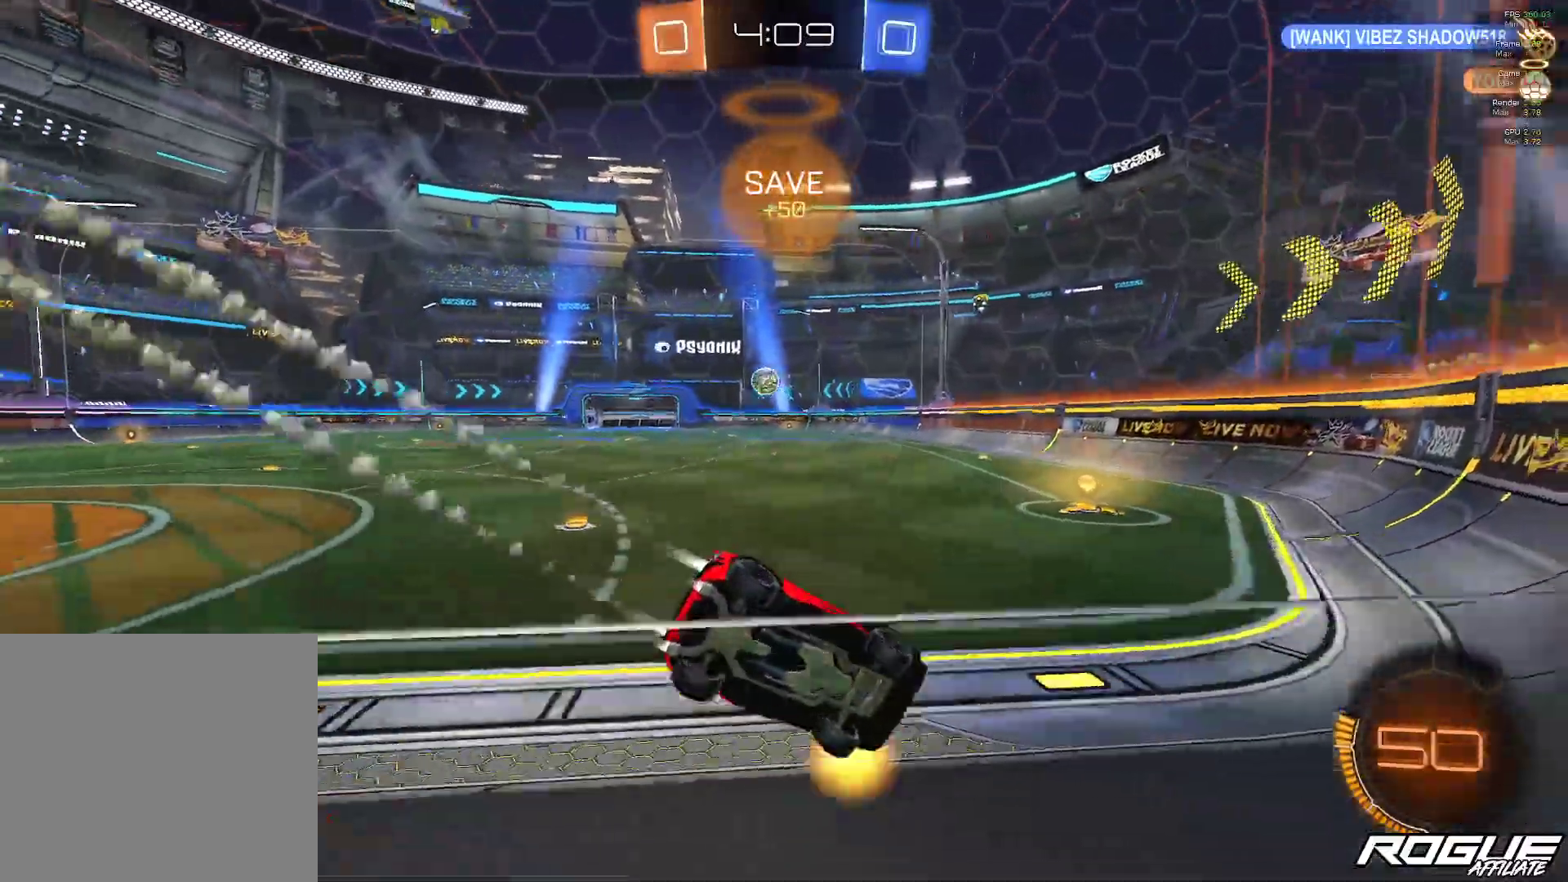
{"buttons": [], "left_stick": "up-left", "right_stick": "center", "events": [[50, "left_stick", "up-left"]]}
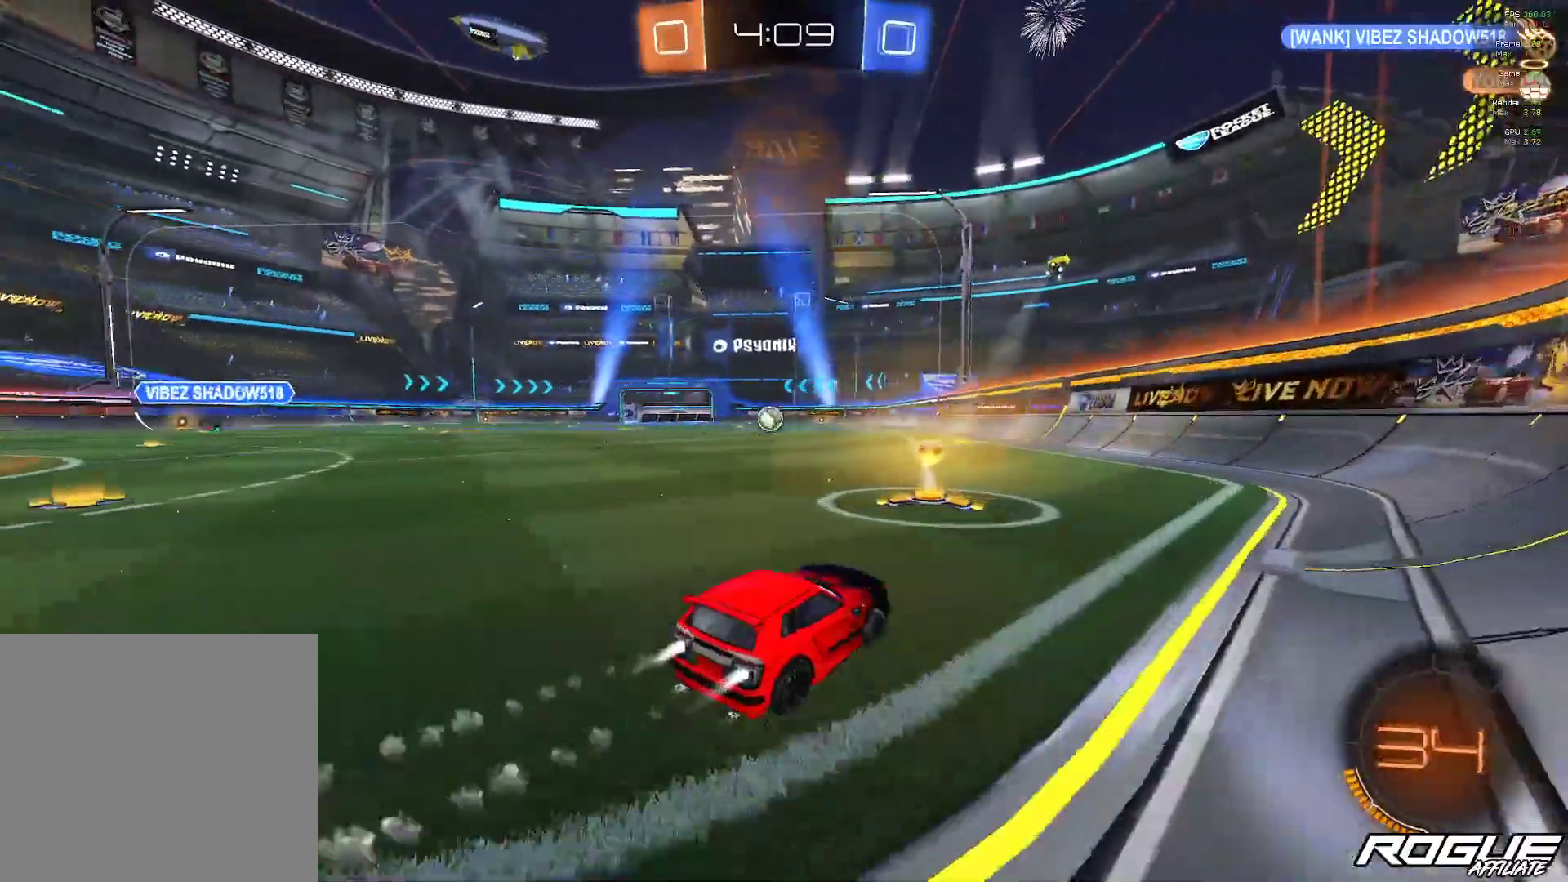
{"buttons": ["A", "L1", "L3"], "left_stick": "left", "right_stick": "center", "events": [[100, "L1", "down"], [167, "A", "down"], [267, "L3", "down"], [300, "A", "up"], [367, "A", "down"], [417, "left_stick", "left"]]}
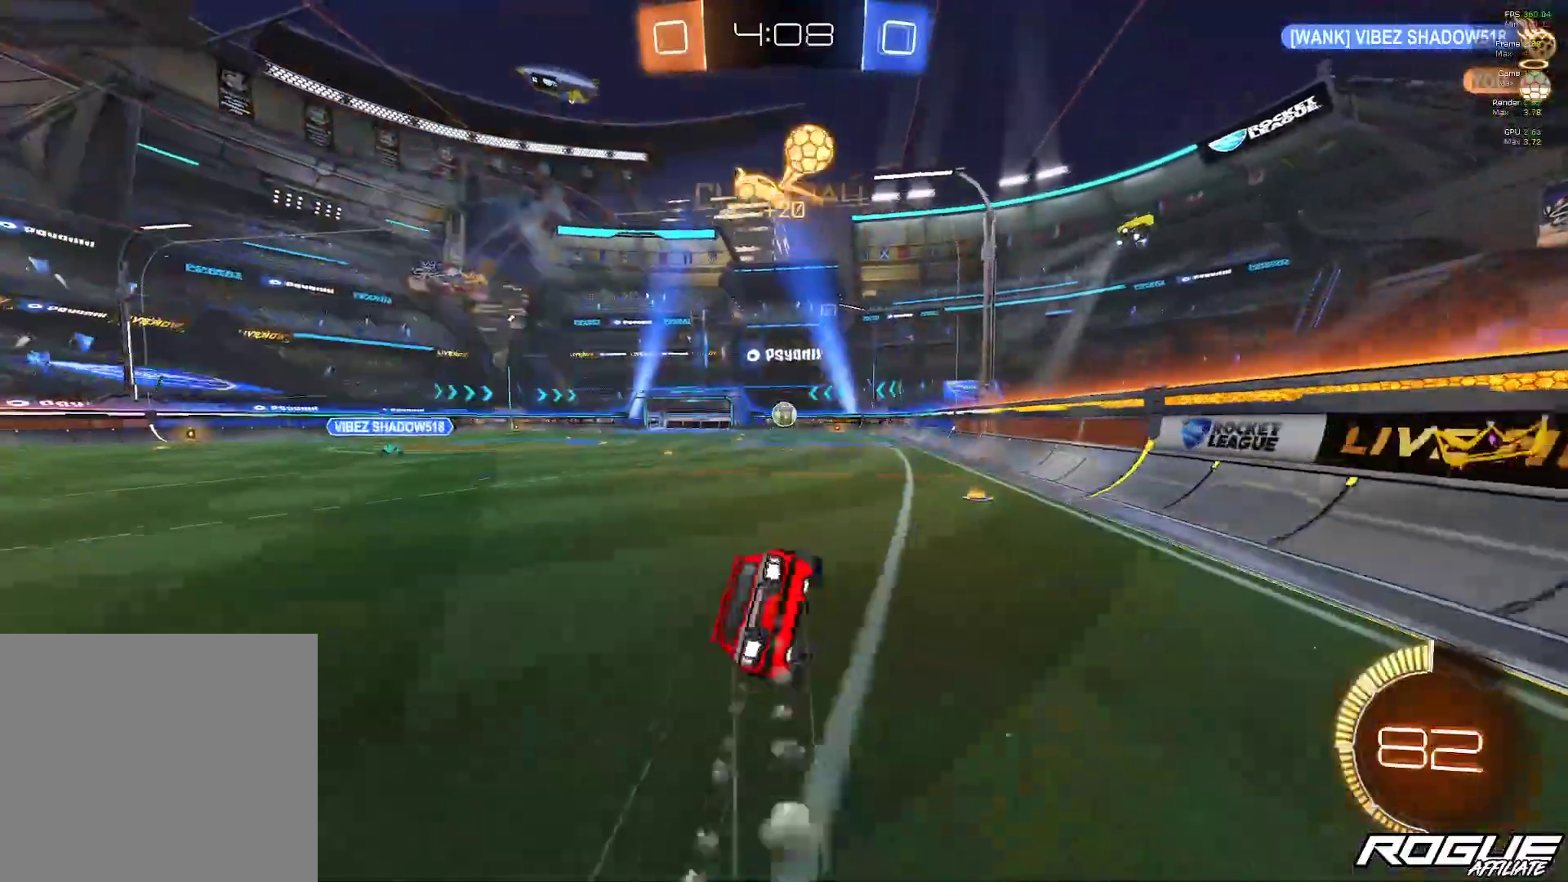
{"buttons": [], "left_stick": "down-left", "right_stick": "center", "events": [[17, "left_stick", "down-left"], [267, "A", "up"], [400, "L1", "up"], [500, "L3", "up"]]}
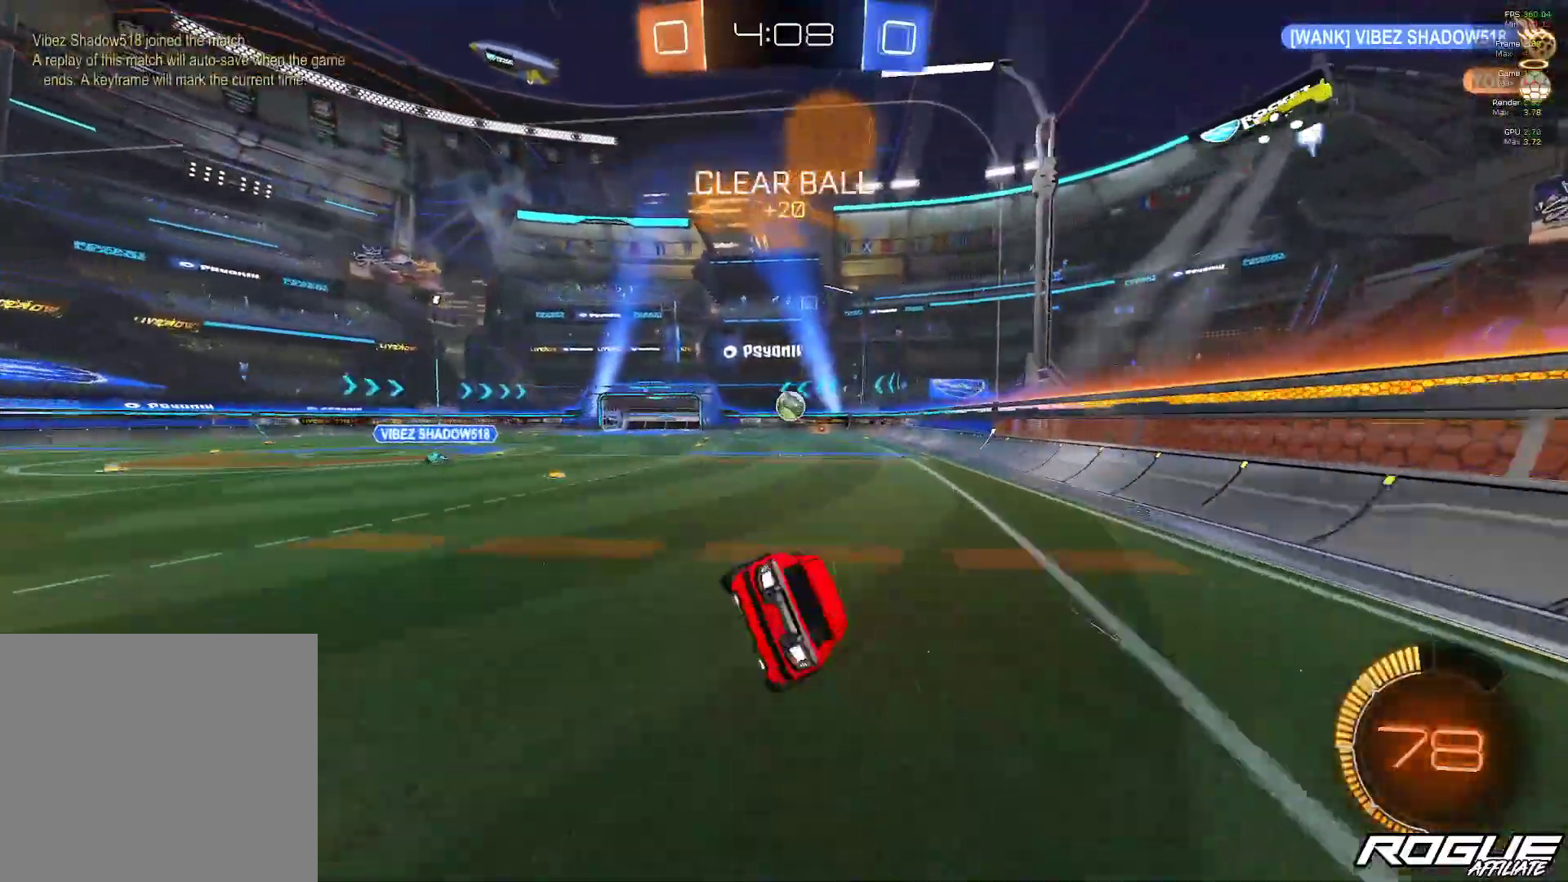
{"buttons": [], "left_stick": "right", "right_stick": "center", "events": [[283, "left_stick", "down-right"], [333, "left_stick", "center"], [400, "left_stick", "right"]]}
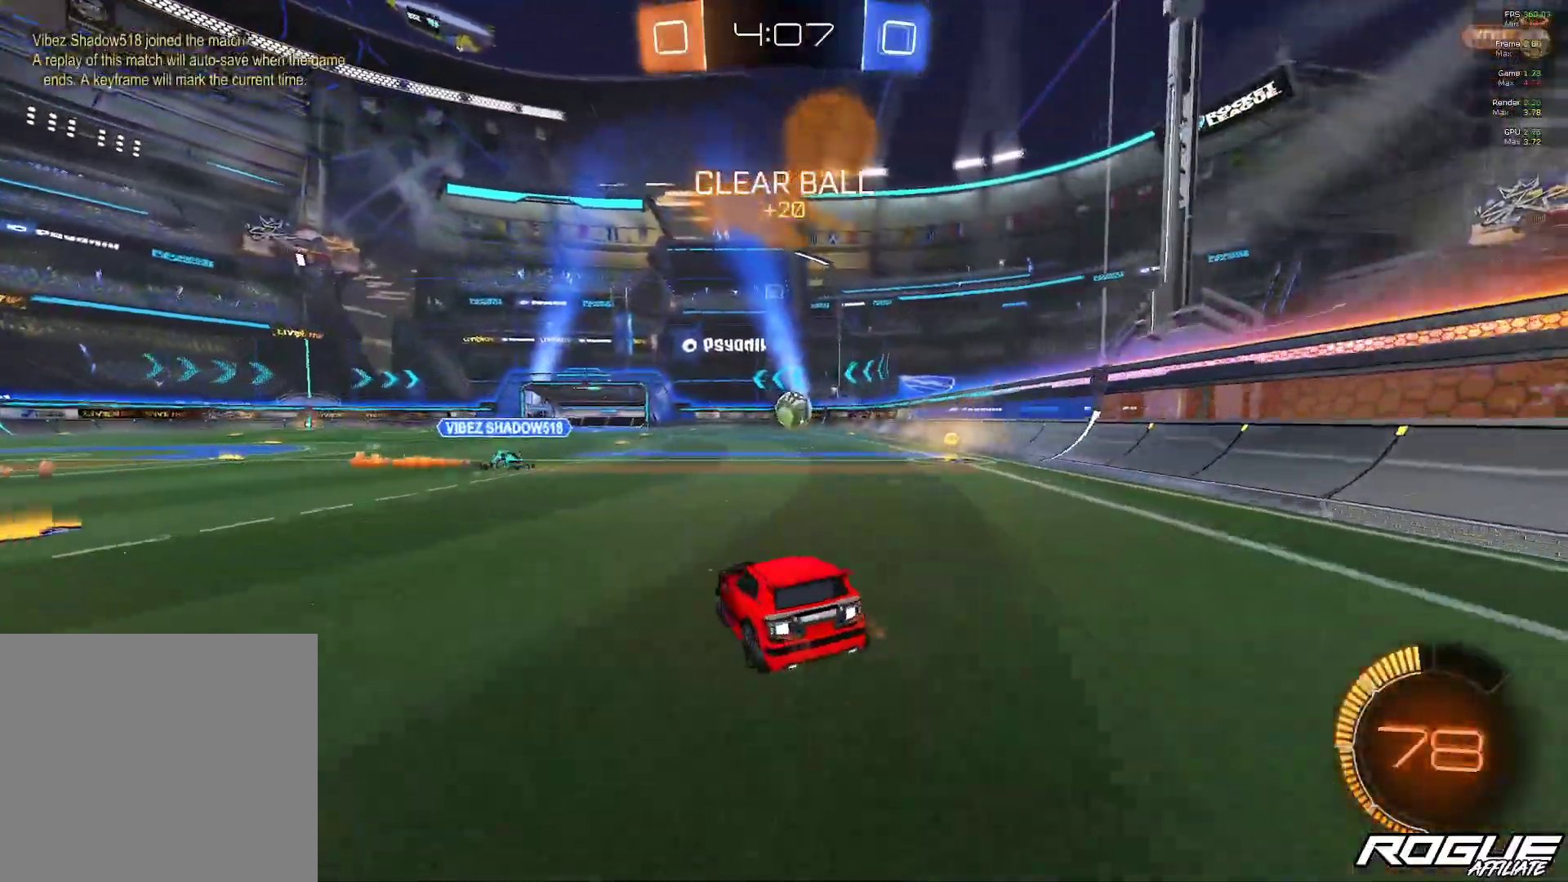
{"buttons": [], "left_stick": "center", "right_stick": "center", "events": [[400, "left_stick", "center"]]}
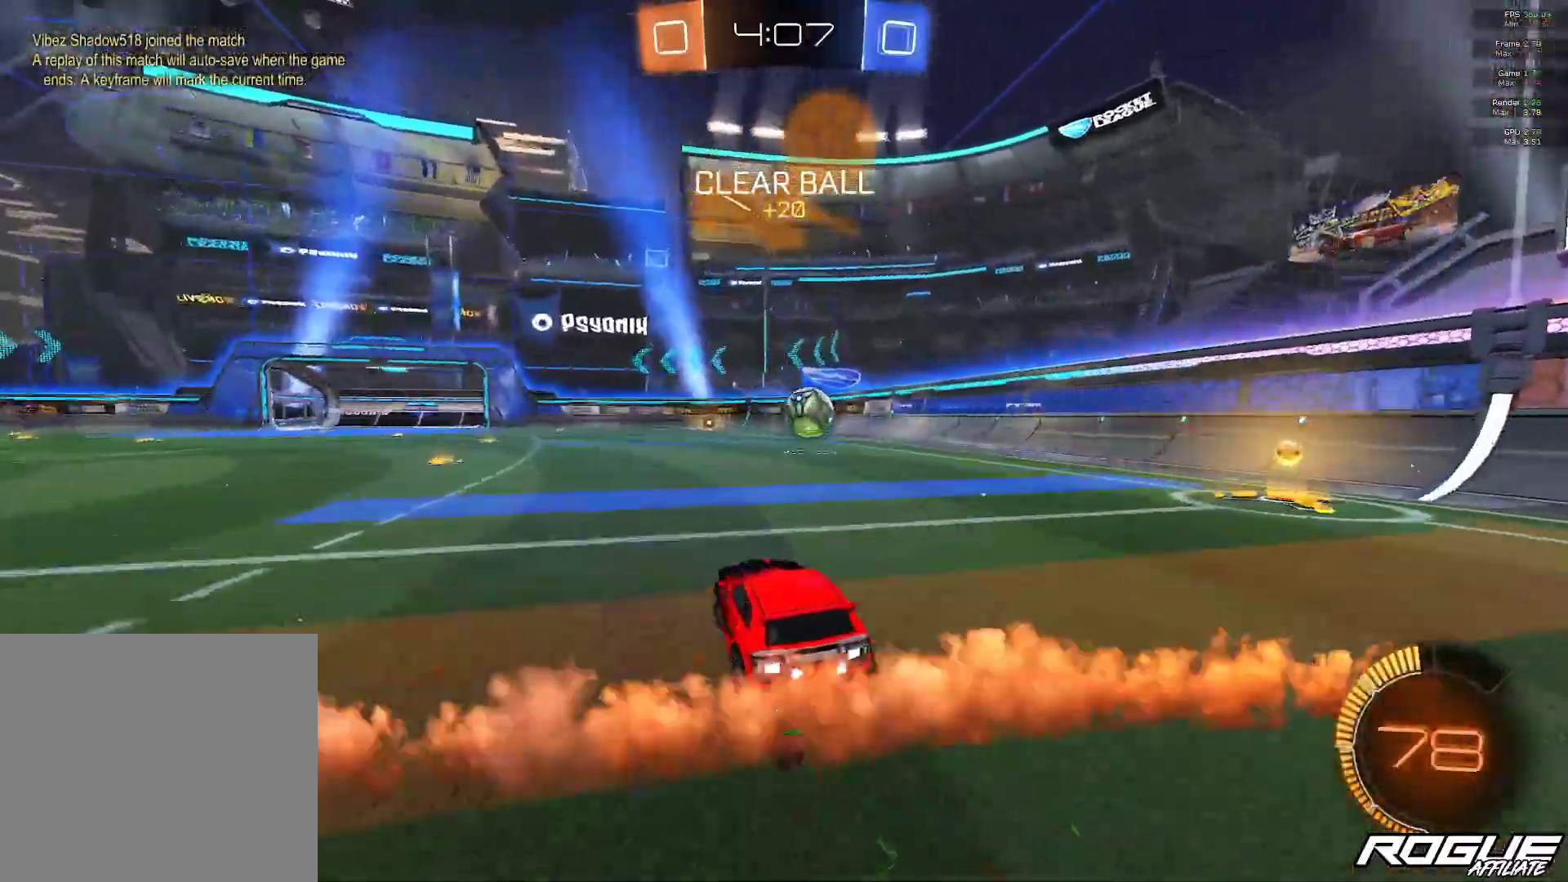
{"buttons": [], "left_stick": "center", "right_stick": "center", "events": [[233, "left_stick", "right"], [433, "left_stick", "center"]]}
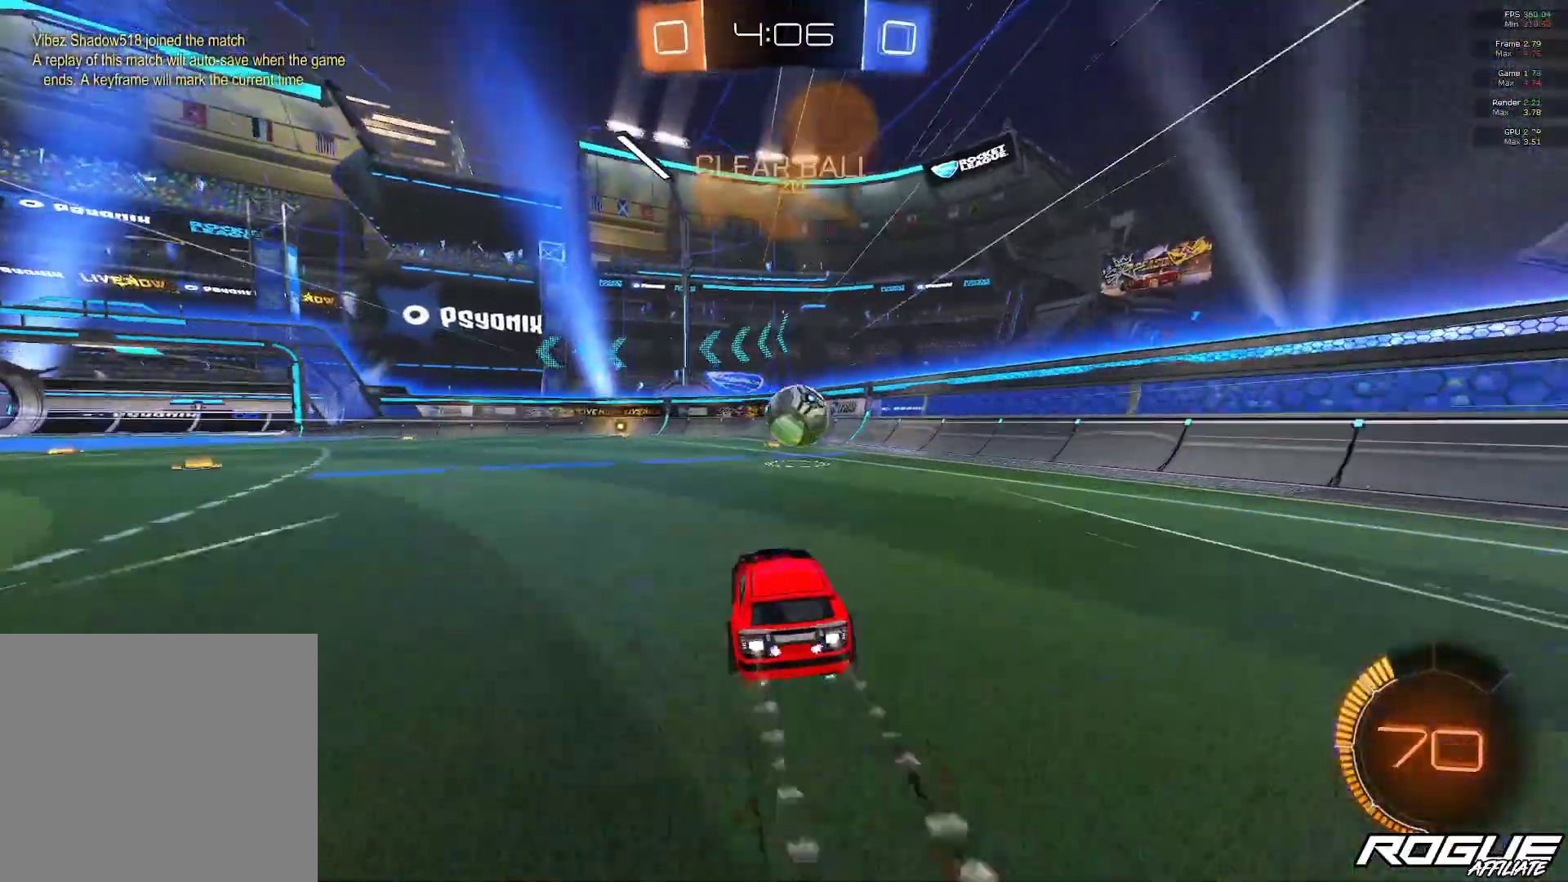
{"buttons": [], "left_stick": "center", "right_stick": "center", "events": [[350, "left_stick", "right"], [500, "left_stick", "center"]]}
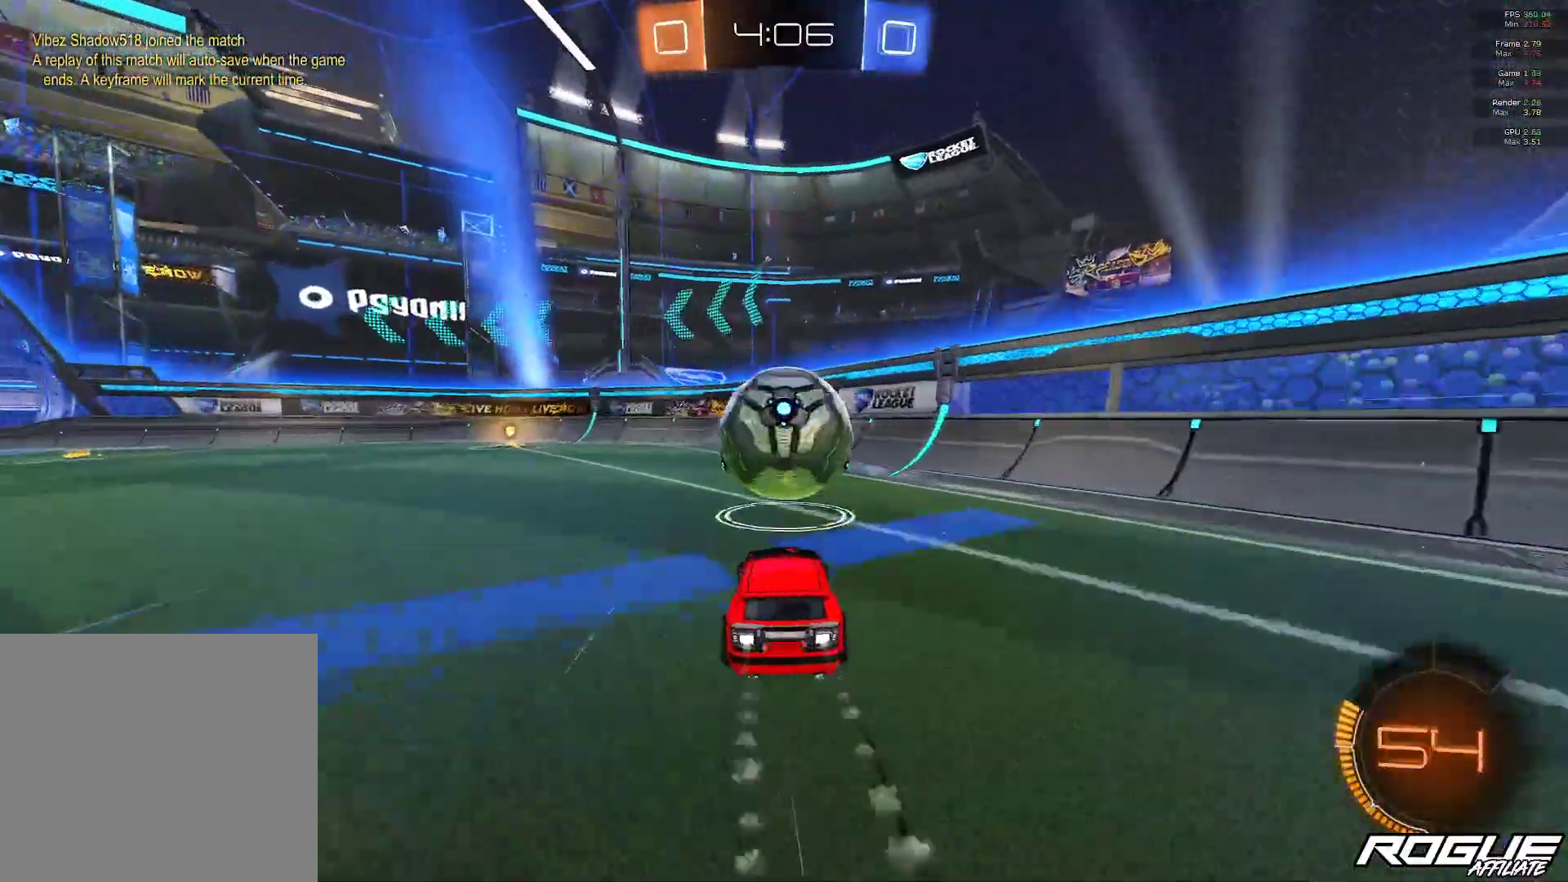
{"buttons": [], "left_stick": "left", "right_stick": "center", "events": [[100, "left_stick", "left"]]}
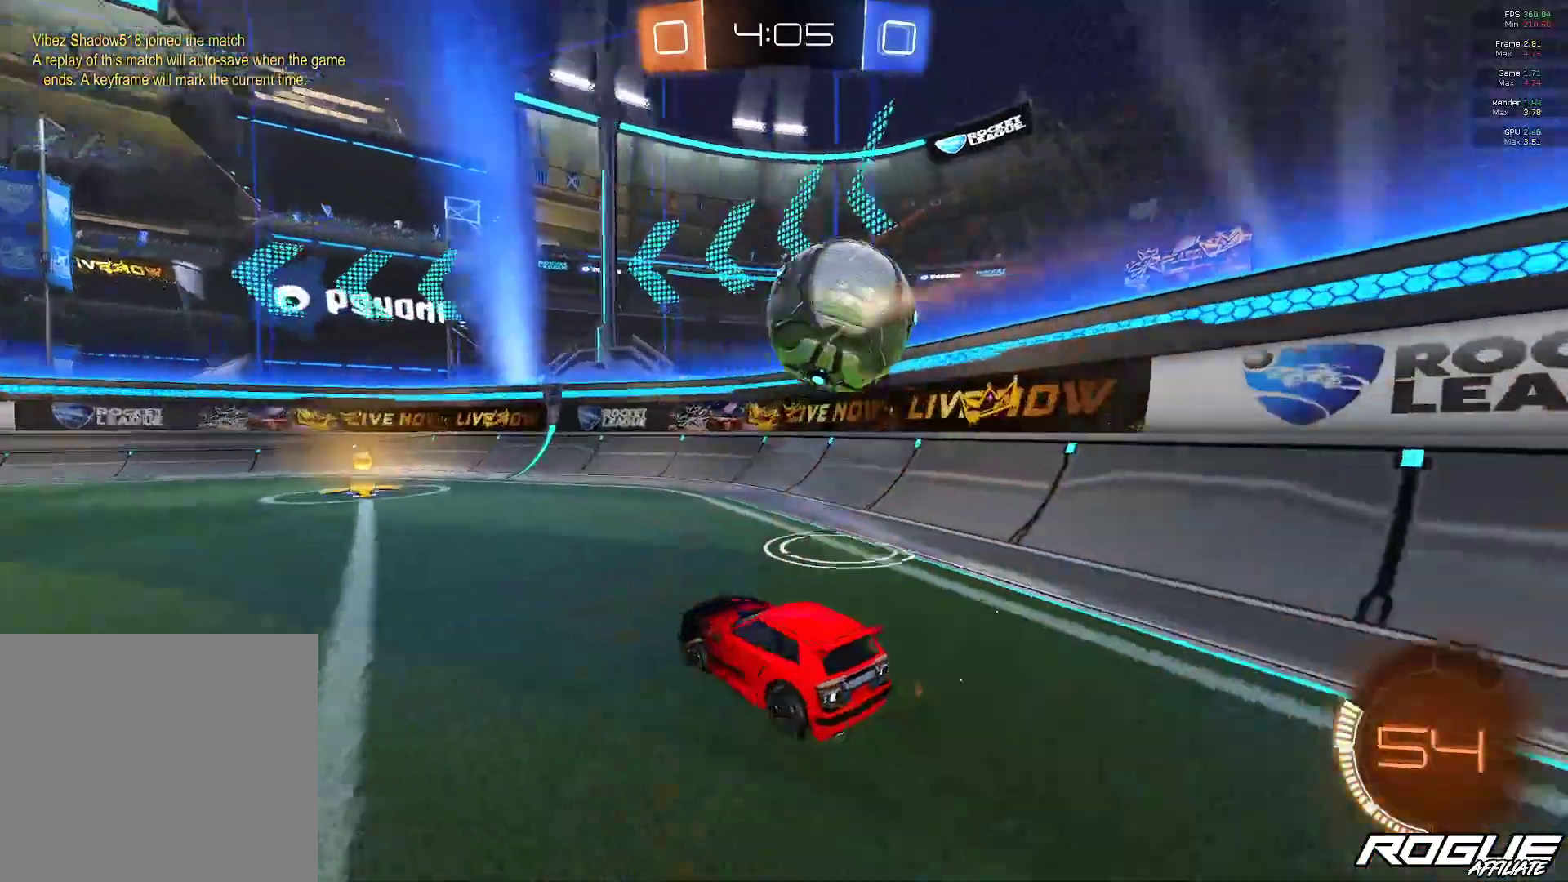
{"buttons": ["L2"], "left_stick": "up-left", "right_stick": "center", "events": [[33, "left_stick", "center"], [367, "left_stick", "left"], [450, "L2", "down"], [467, "left_stick", "up-left"]]}
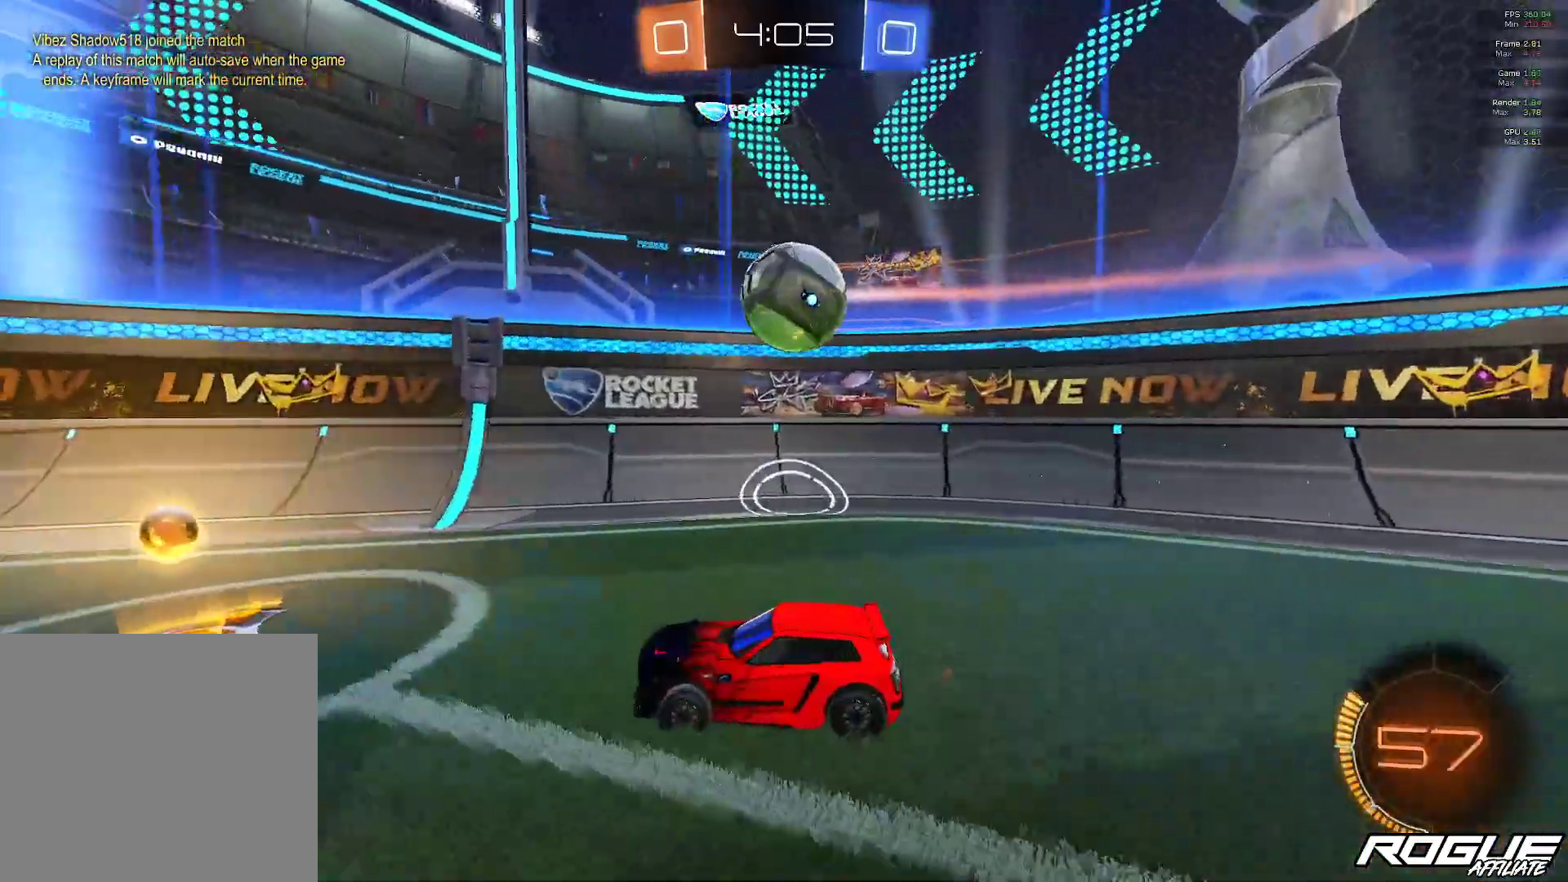
{"buttons": [], "left_stick": "left", "right_stick": "center", "events": [[167, "L2", "up"], [267, "left_stick", "left"]]}
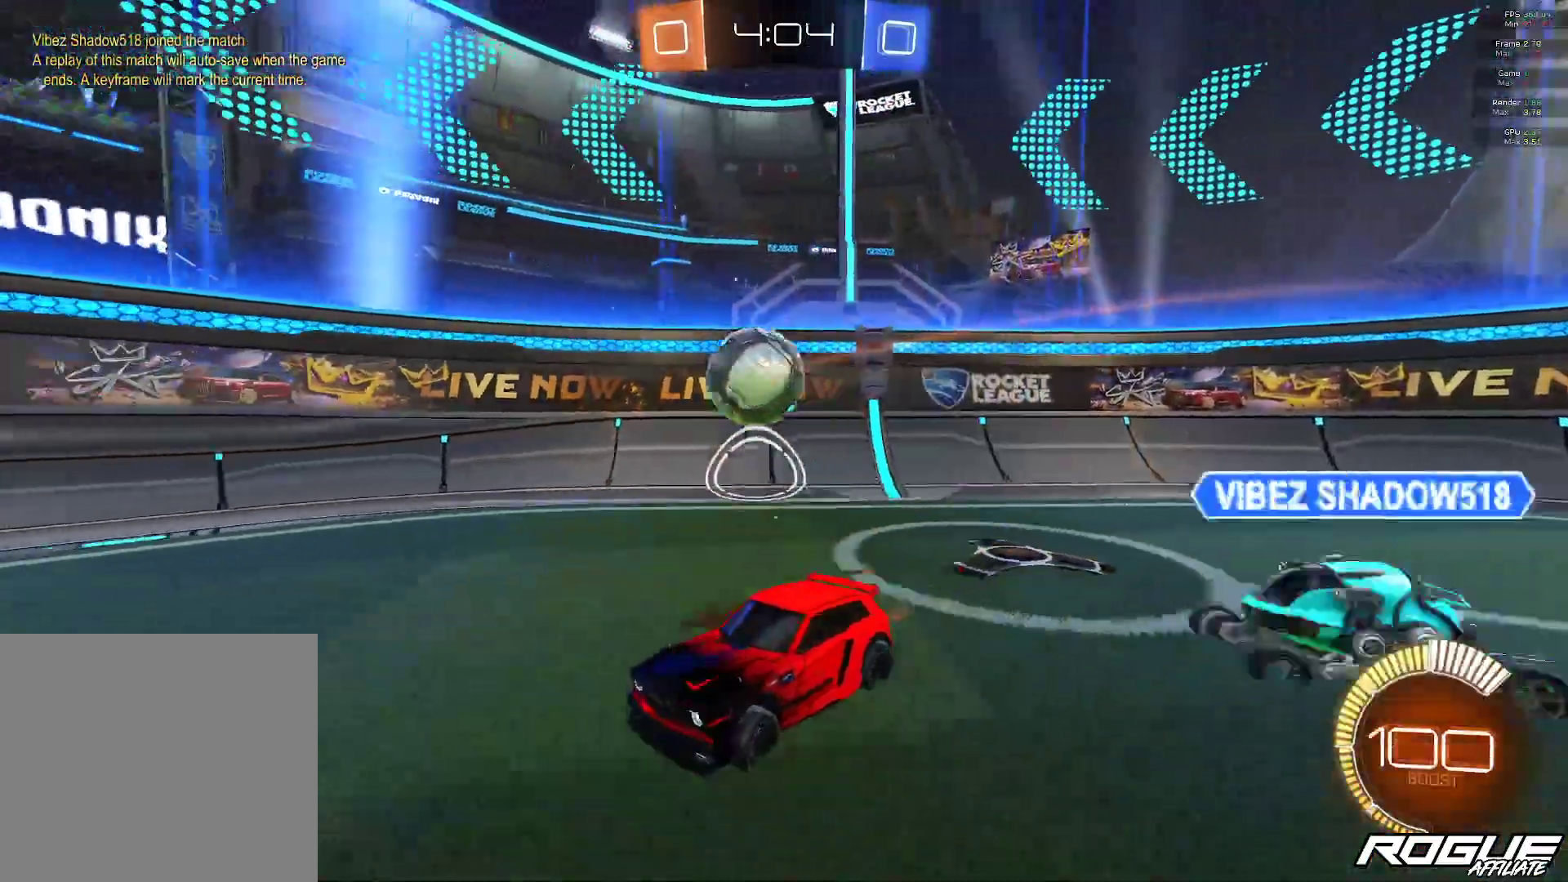
{"buttons": [], "left_stick": "center", "right_stick": "center", "events": [[350, "left_stick", "center"]]}
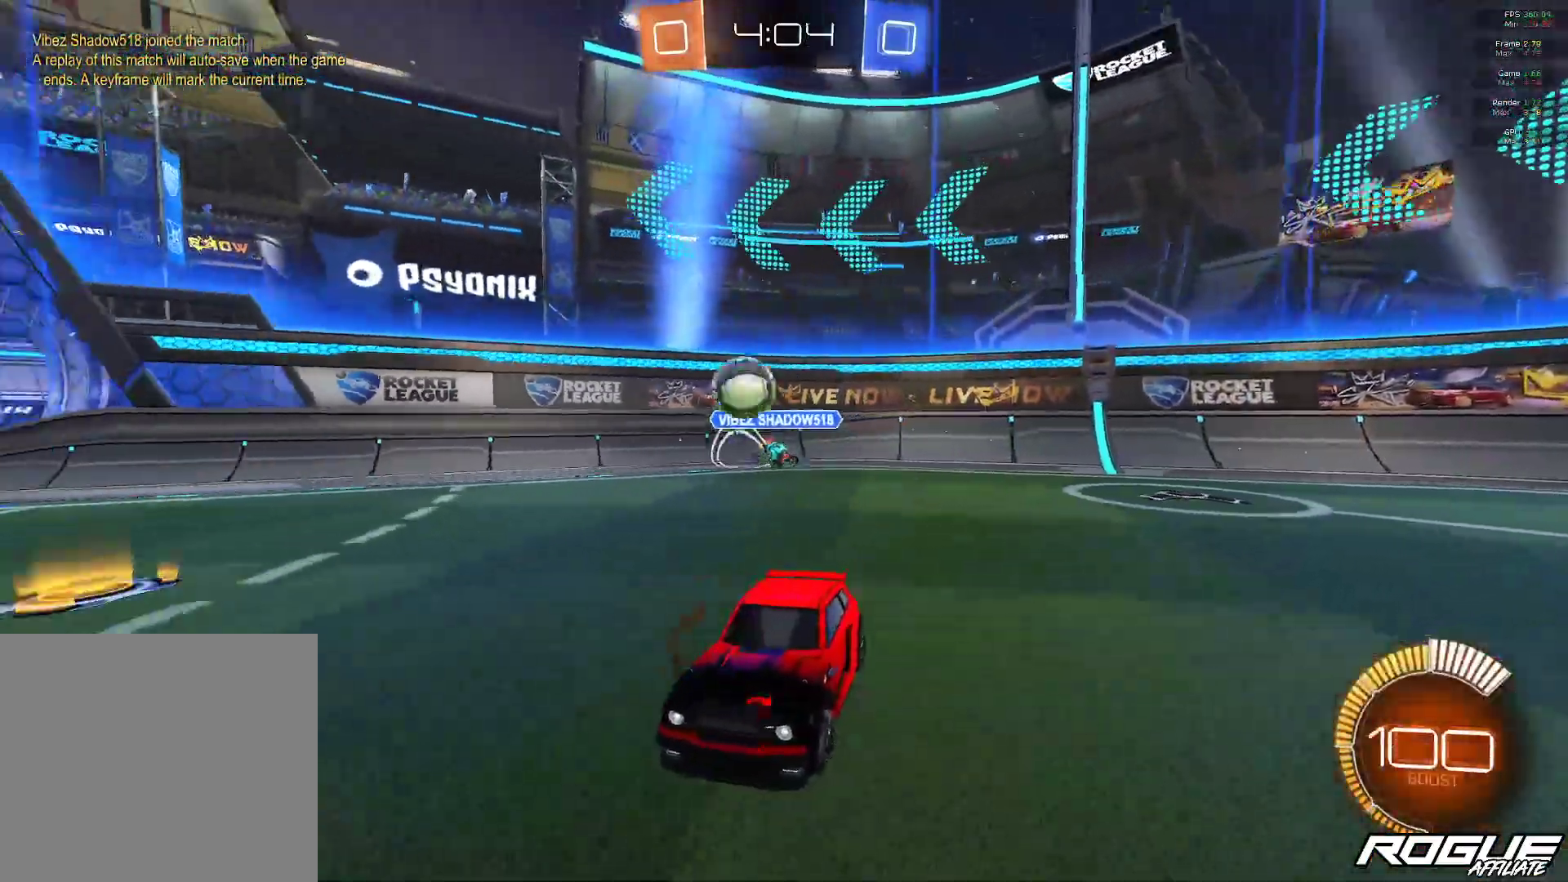
{"buttons": [], "left_stick": "left", "right_stick": "center", "events": [[133, "left_stick", "left"], [233, "left_stick", "center"], [400, "left_stick", "left"]]}
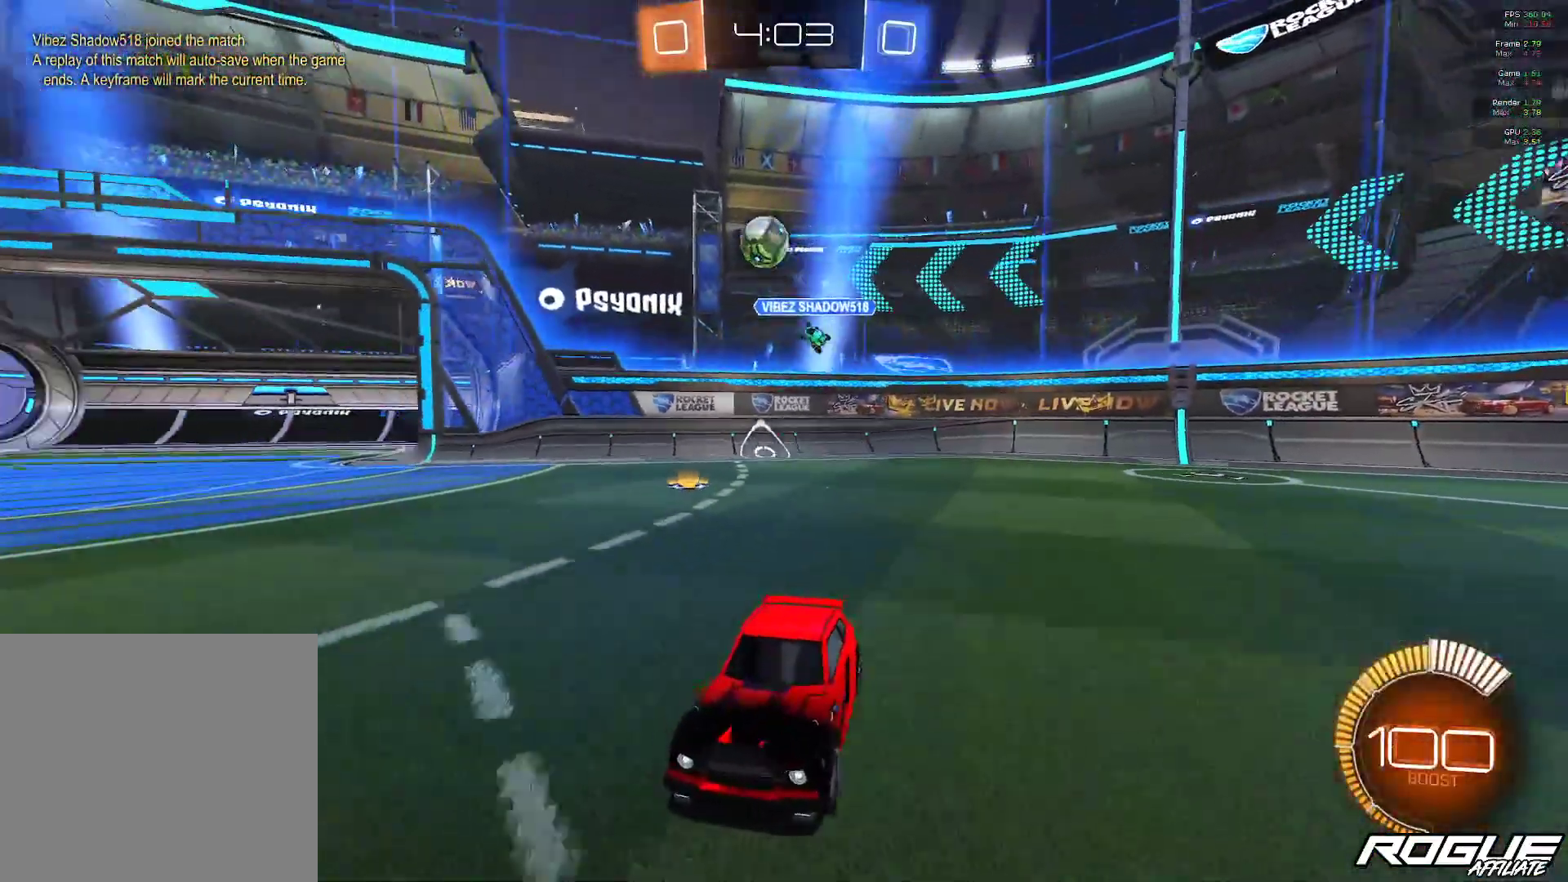
{"buttons": [], "left_stick": "right", "right_stick": "center", "events": [[100, "left_stick", "center"], [500, "left_stick", "right"]]}
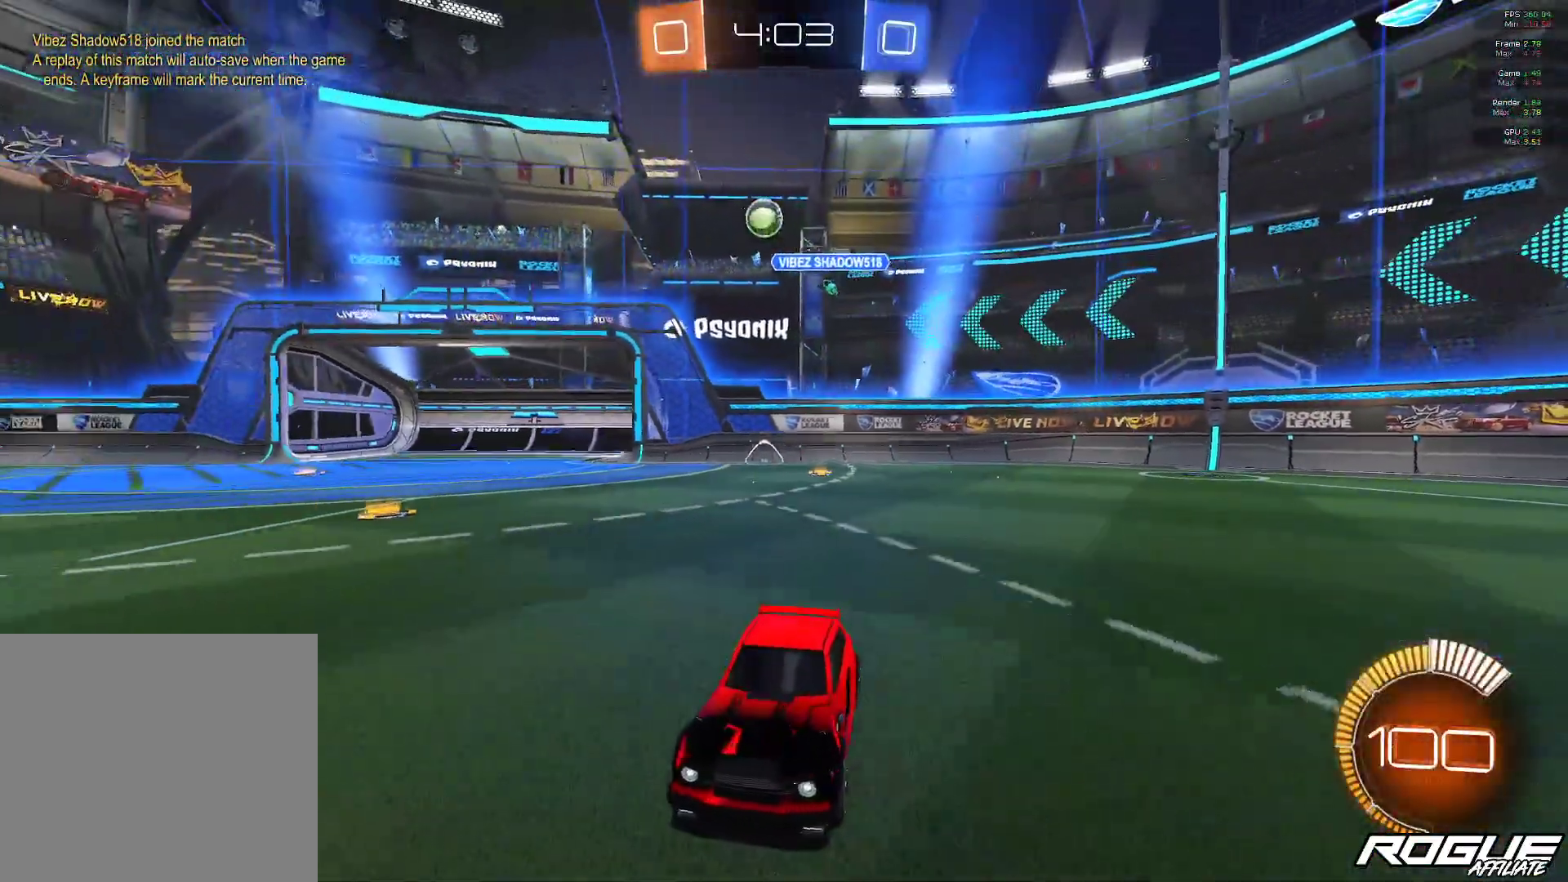
{"buttons": [], "left_stick": "right", "right_stick": "center", "events": [[200, "left_stick", "center"], [400, "left_stick", "right"]]}